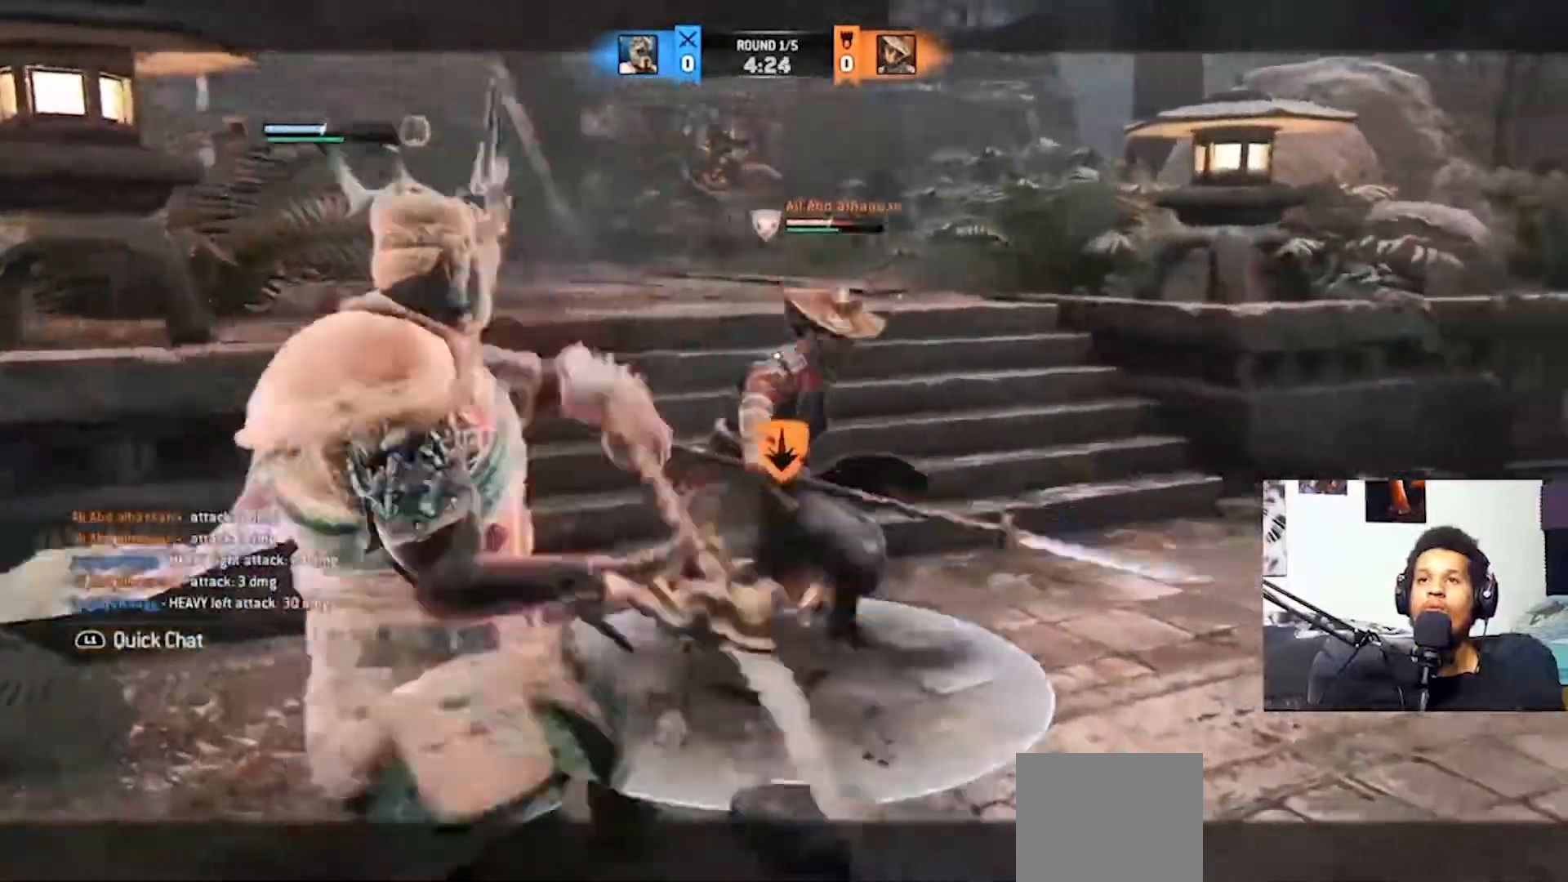
Gameplay with a controller (PlayStation layout); each line is a JSON object with the inputs held at the frame after it. "events" lists button and stick changes between this image and that frame as [ms after this image, input, new state], when the widget could be followed in between.
{"buttons": ["L2", "R2"], "left_stick": "up-right", "right_stick": "right", "events": [[100, "R1", "up"], [100, "right_stick", "center"], [300, "right_stick", "right"]]}
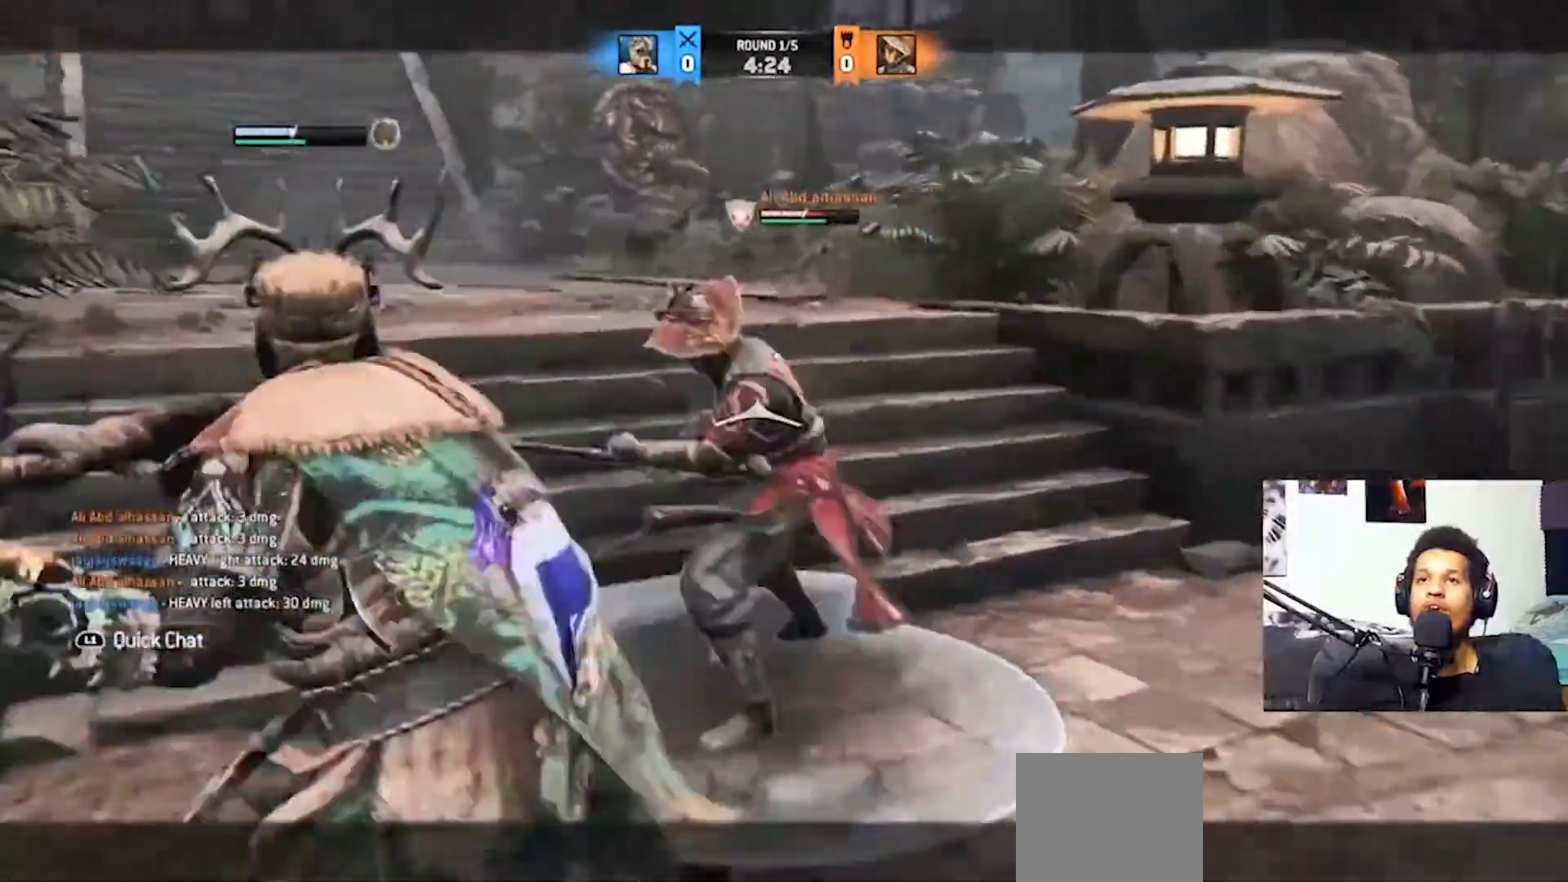
{"buttons": ["L2"], "left_stick": "up-right", "right_stick": "right", "events": [[100, "right_stick", "center"], [133, "R2", "up"], [167, "CIRCLE", "down"], [300, "CIRCLE", "up"], [433, "right_stick", "right"]]}
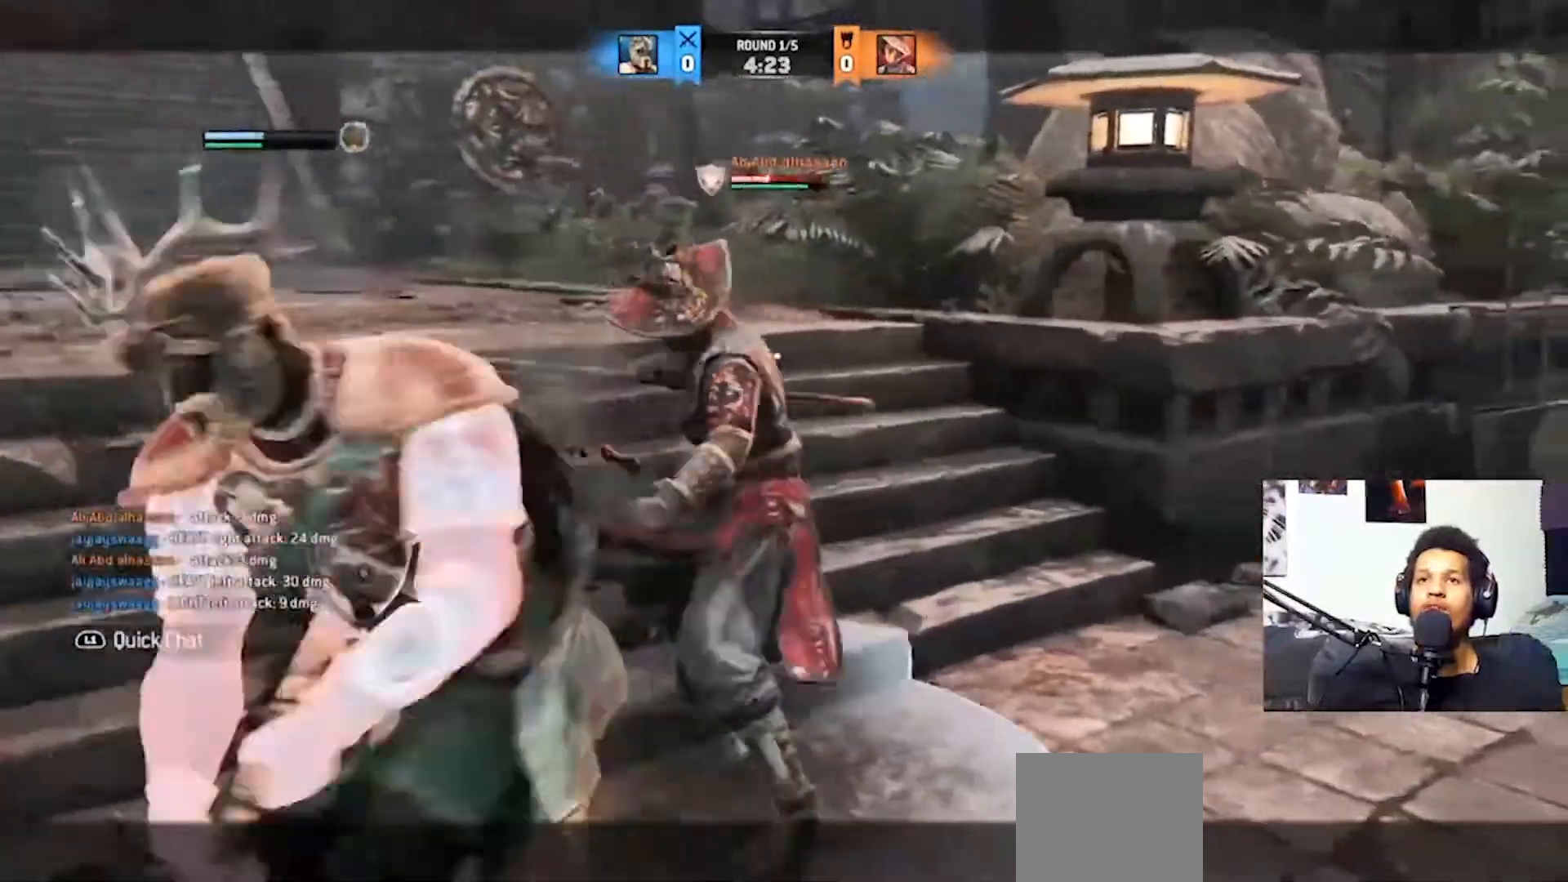
{"buttons": ["L2"], "left_stick": "up-right", "right_stick": "up", "events": [[100, "R1", "down"], [200, "R1", "up"], [267, "right_stick", "center"], [500, "right_stick", "up"]]}
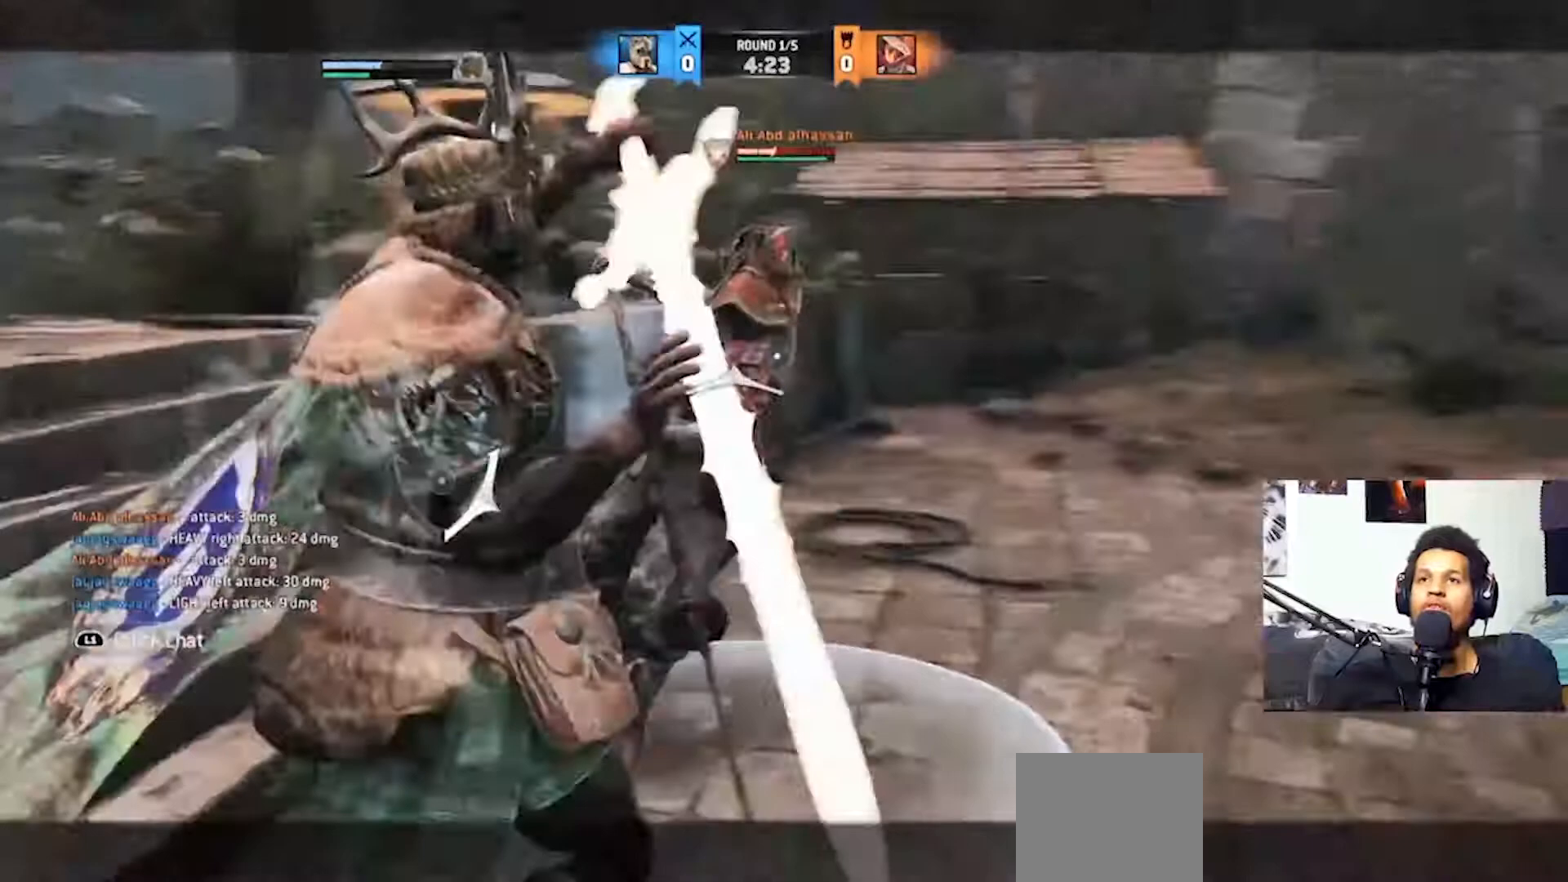
{"buttons": ["L2"], "left_stick": "up-right", "right_stick": "center", "events": [[233, "R1", "down"], [300, "R1", "up"], [333, "right_stick", "center"]]}
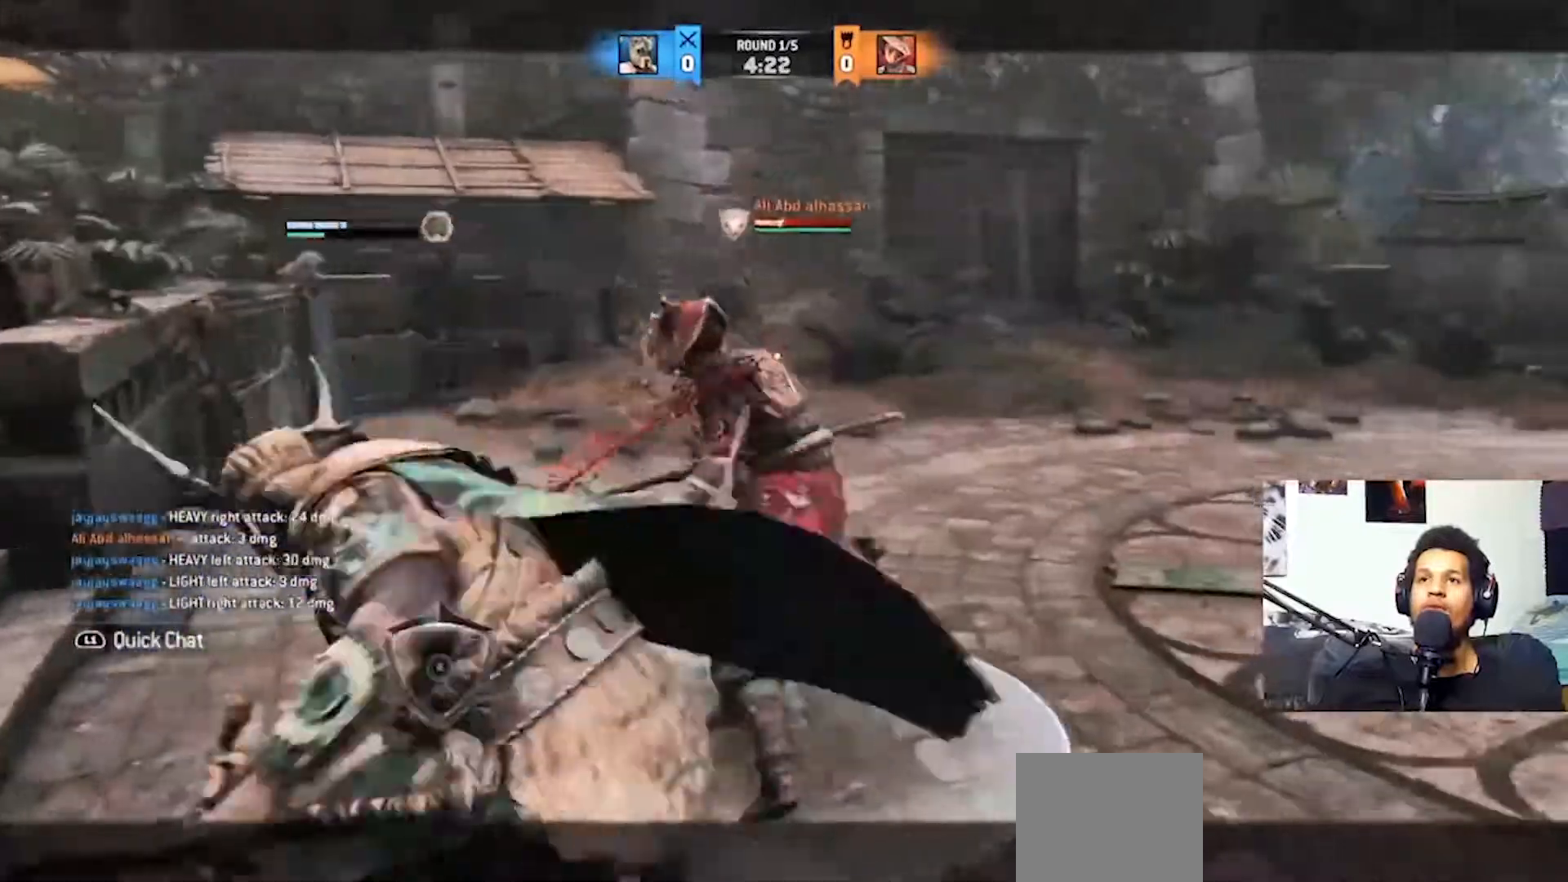
{"buttons": ["L2", "R2"], "left_stick": "up-right", "right_stick": "left", "events": [[267, "right_stick", "left"], [433, "R2", "down"]]}
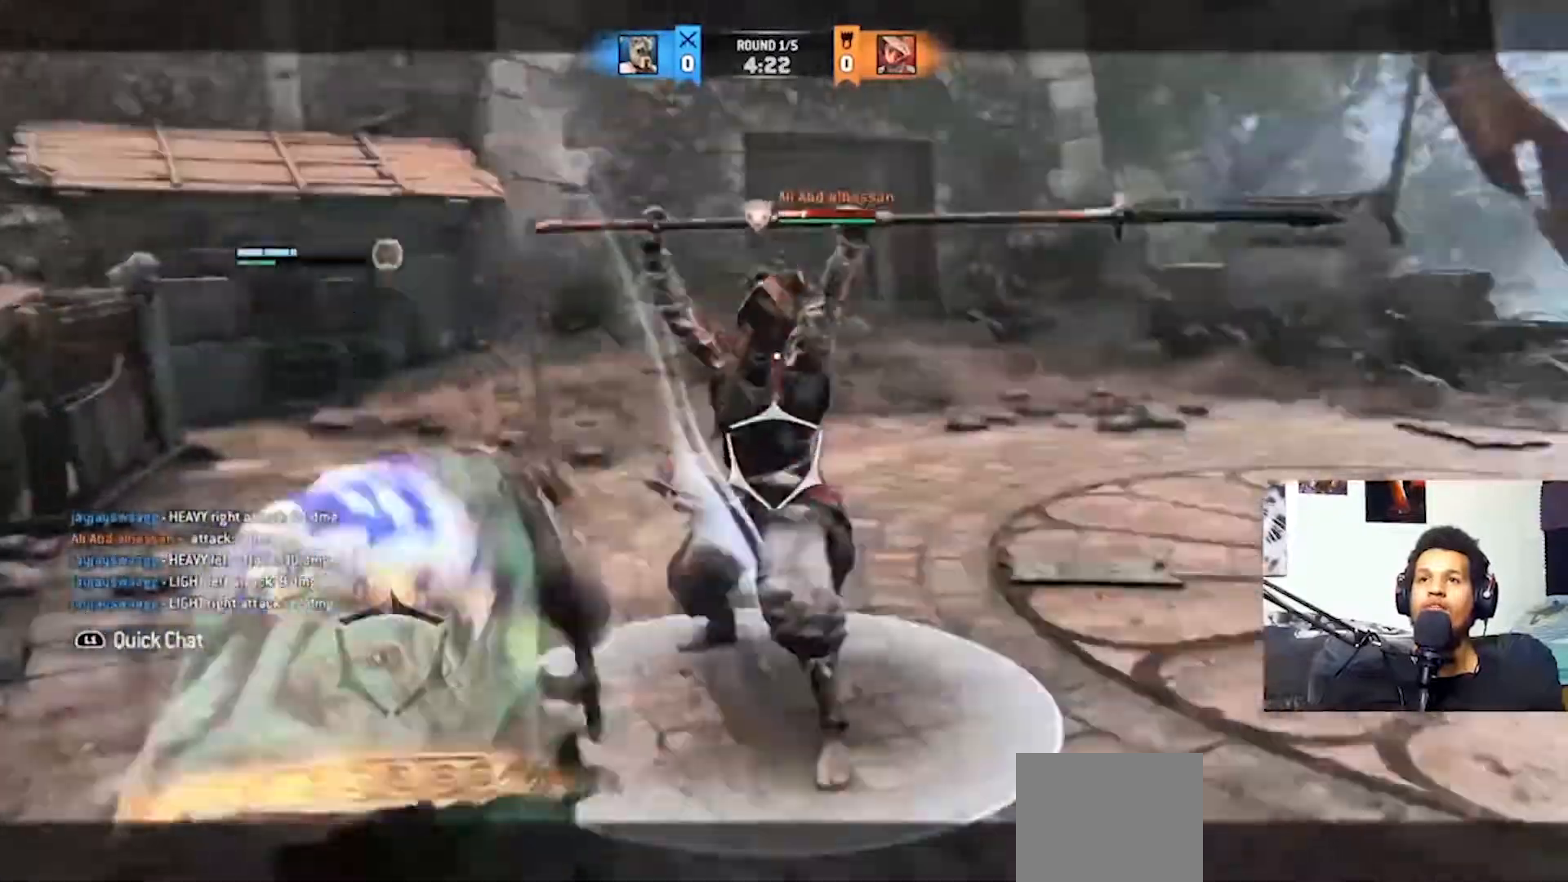
{"buttons": ["L2"], "left_stick": "up-right", "right_stick": "left", "events": [[67, "R2", "up"]]}
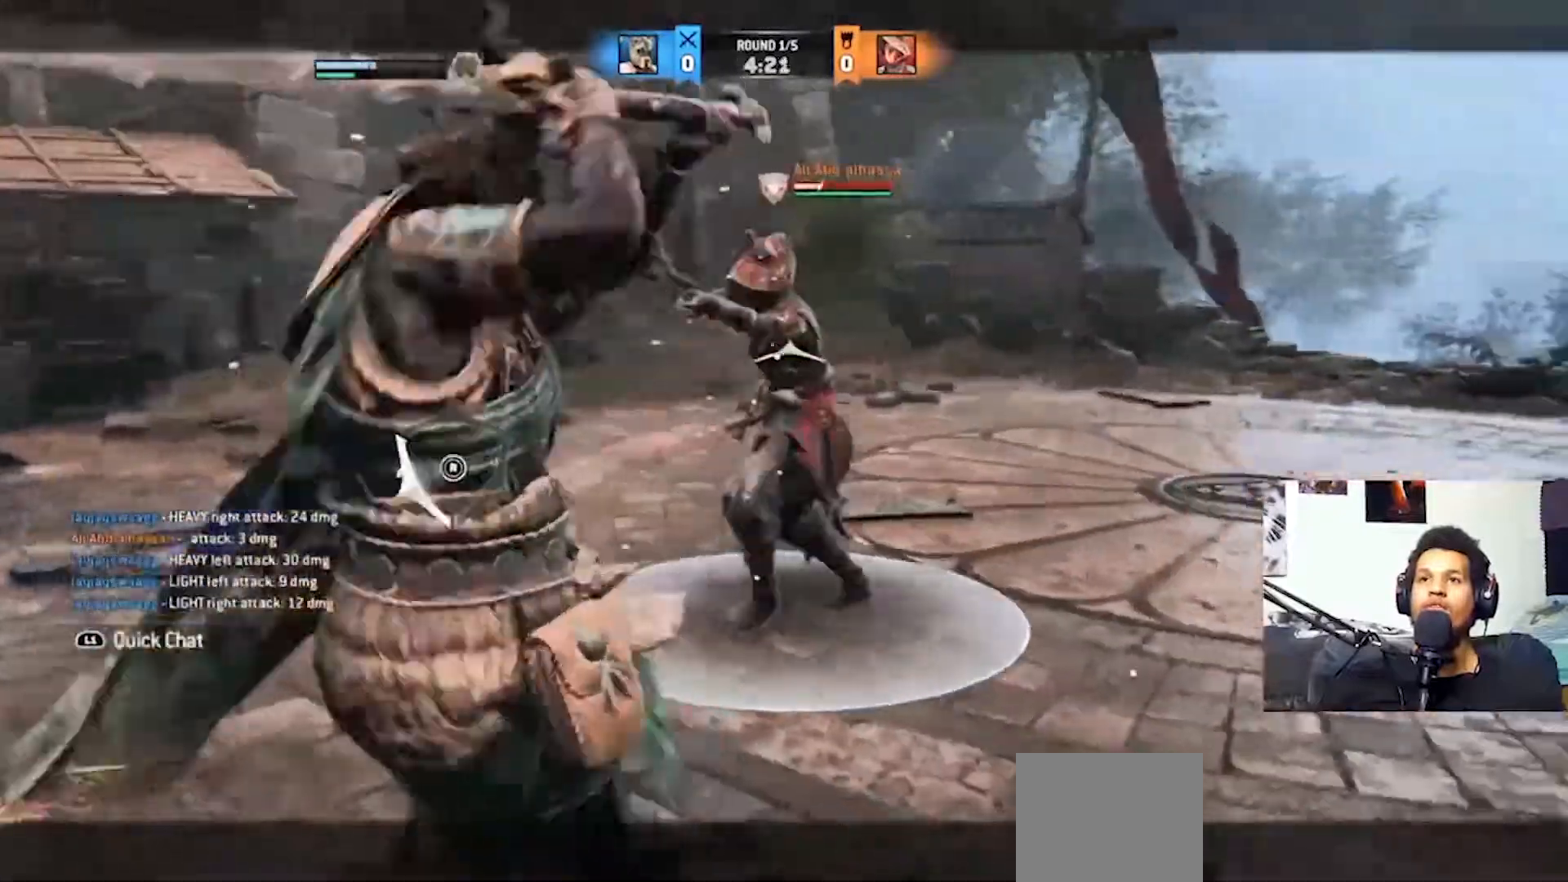
{"buttons": ["L2"], "left_stick": "up-right", "right_stick": "center", "events": [[100, "R1", "down"], [200, "R1", "up"], [267, "right_stick", "center"]]}
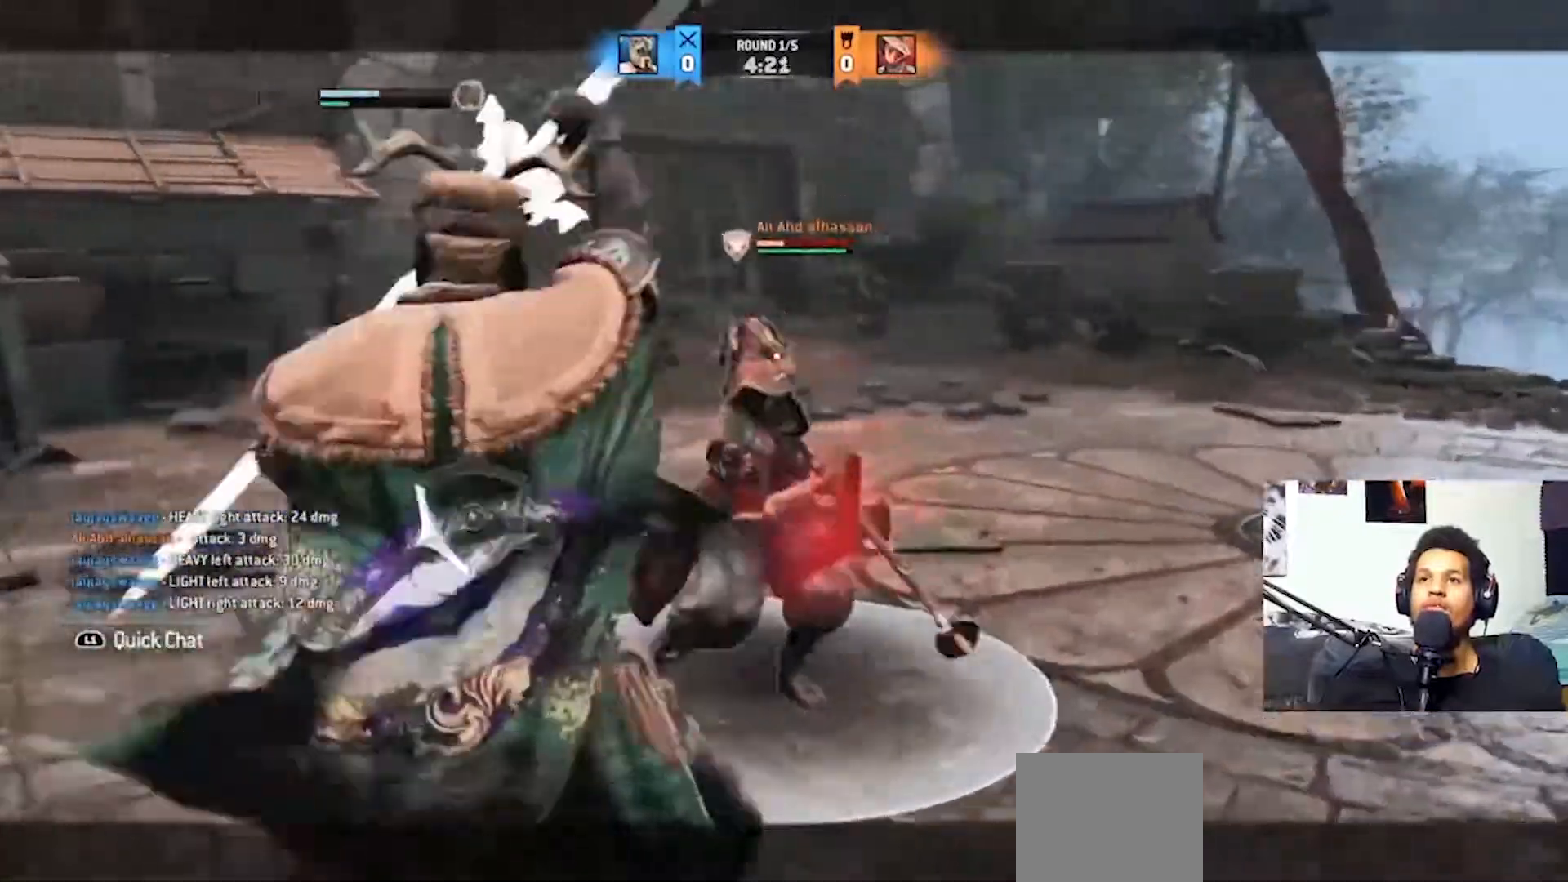
{"buttons": ["CROSS", "L2"], "left_stick": "right", "right_stick": "center", "events": [[167, "left_stick", "right"], [433, "CROSS", "down"]]}
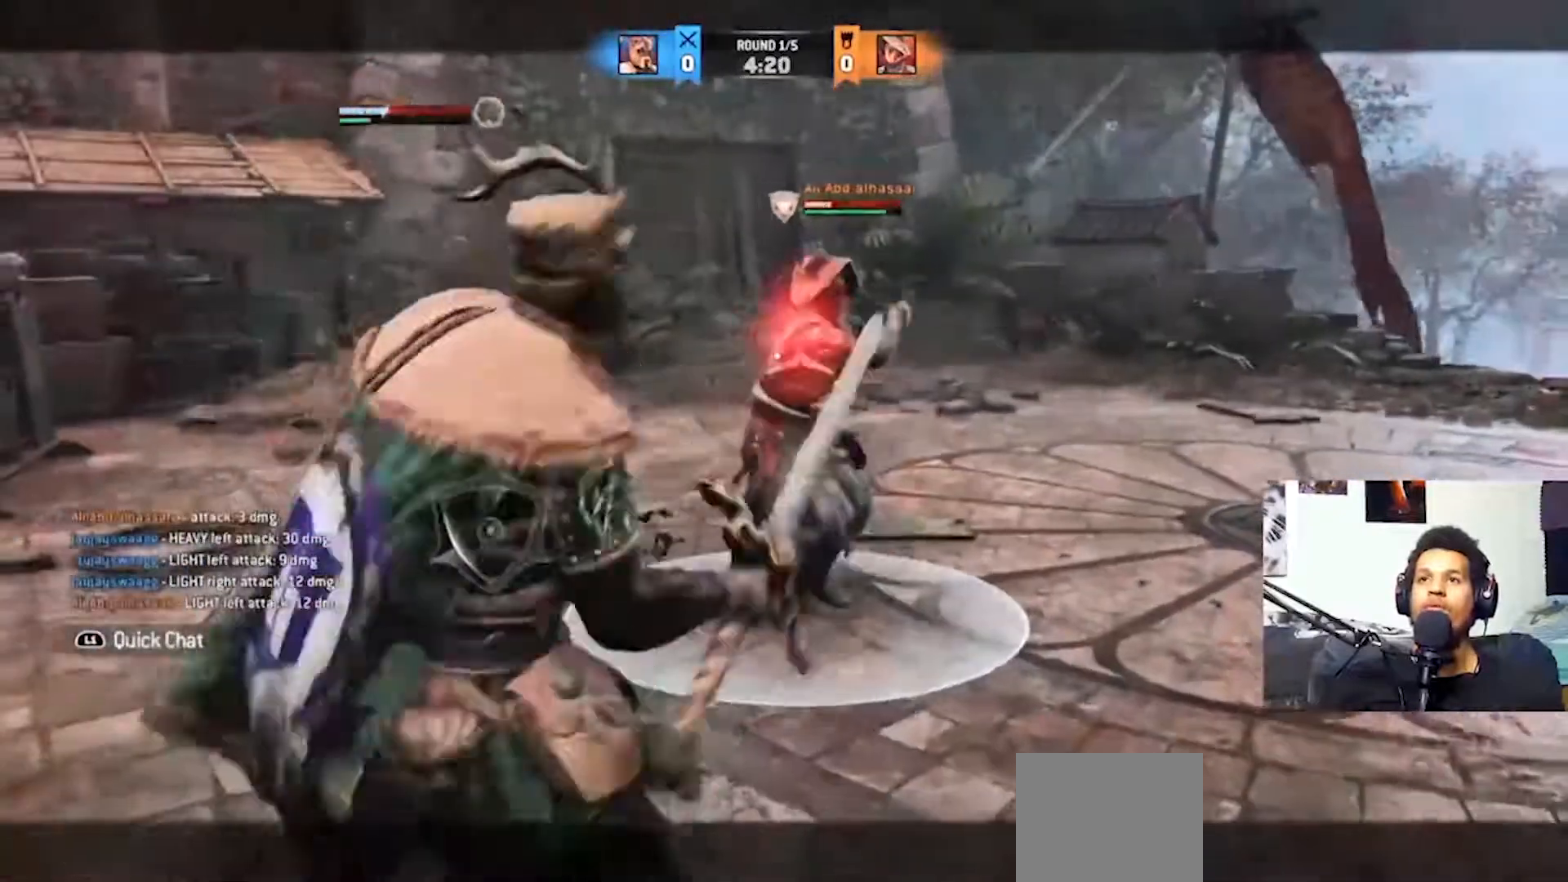
{"buttons": ["L2"], "left_stick": "right", "right_stick": "center", "events": [[267, "CROSS", "up"]]}
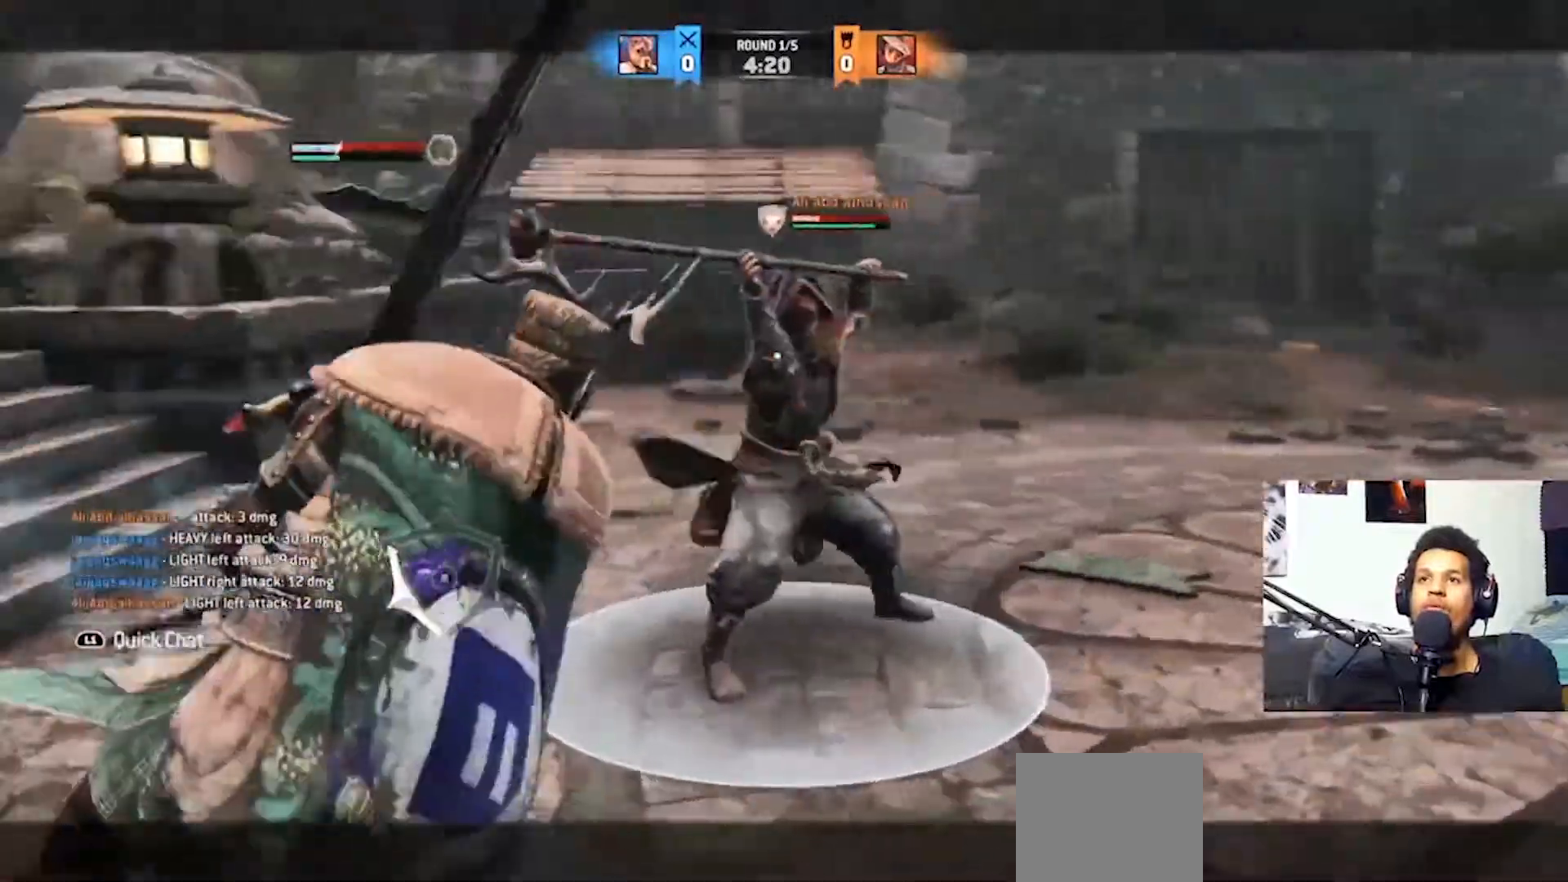
{"buttons": ["L2"], "left_stick": "up-right", "right_stick": "center", "events": [[33, "right_stick", "right"], [67, "R1", "down"], [100, "left_stick", "up-right"], [200, "R1", "up"], [367, "right_stick", "center"]]}
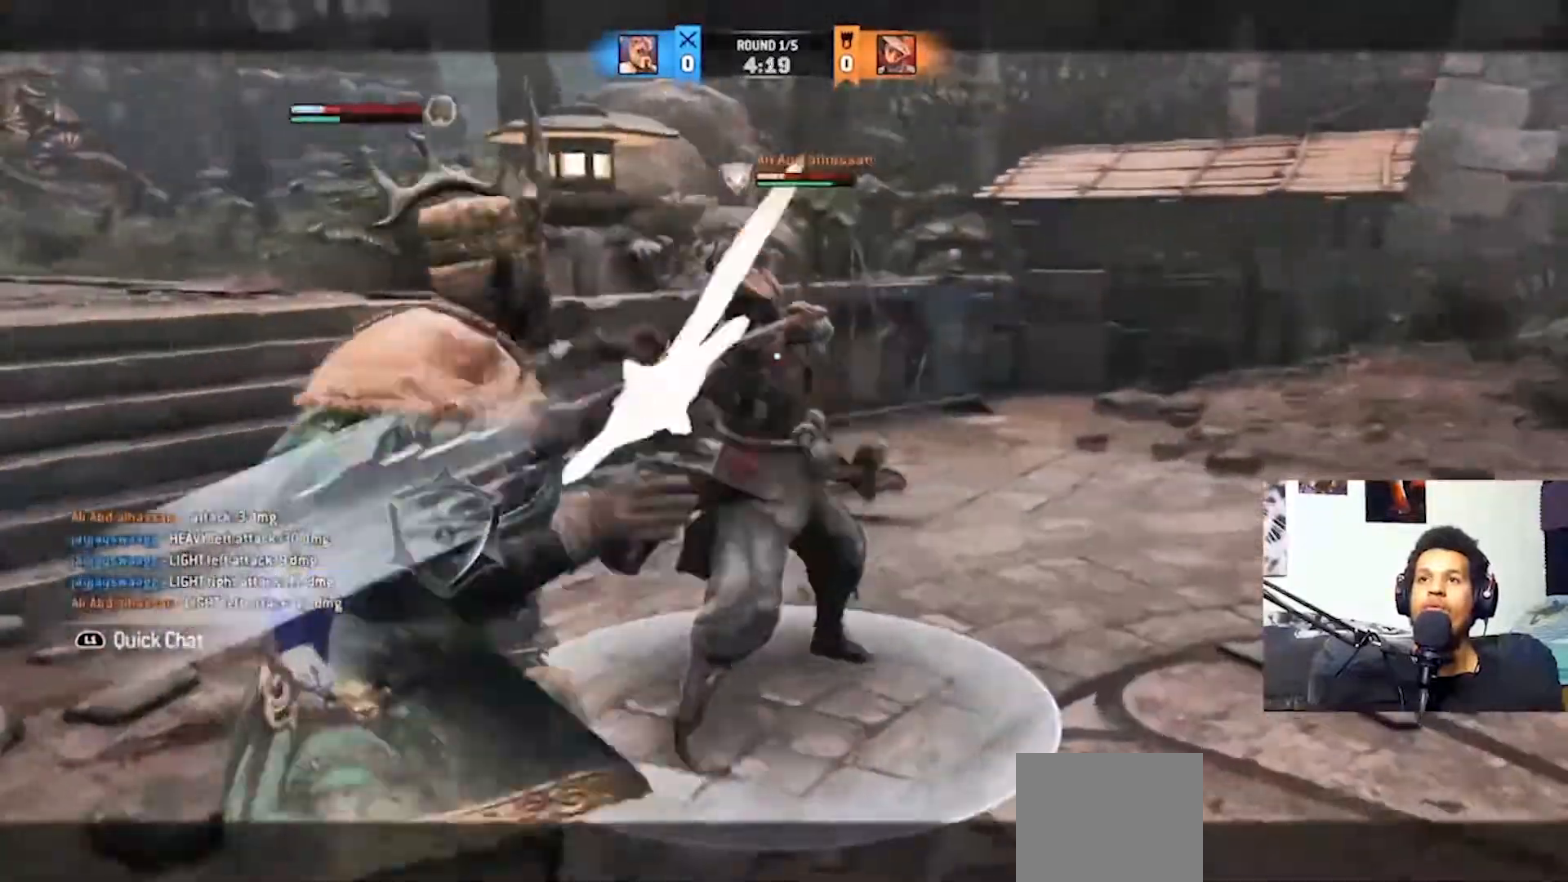
{"buttons": ["L2"], "left_stick": "down", "right_stick": "center", "events": [[167, "CROSS", "down"], [200, "left_stick", "down"], [500, "CROSS", "up"]]}
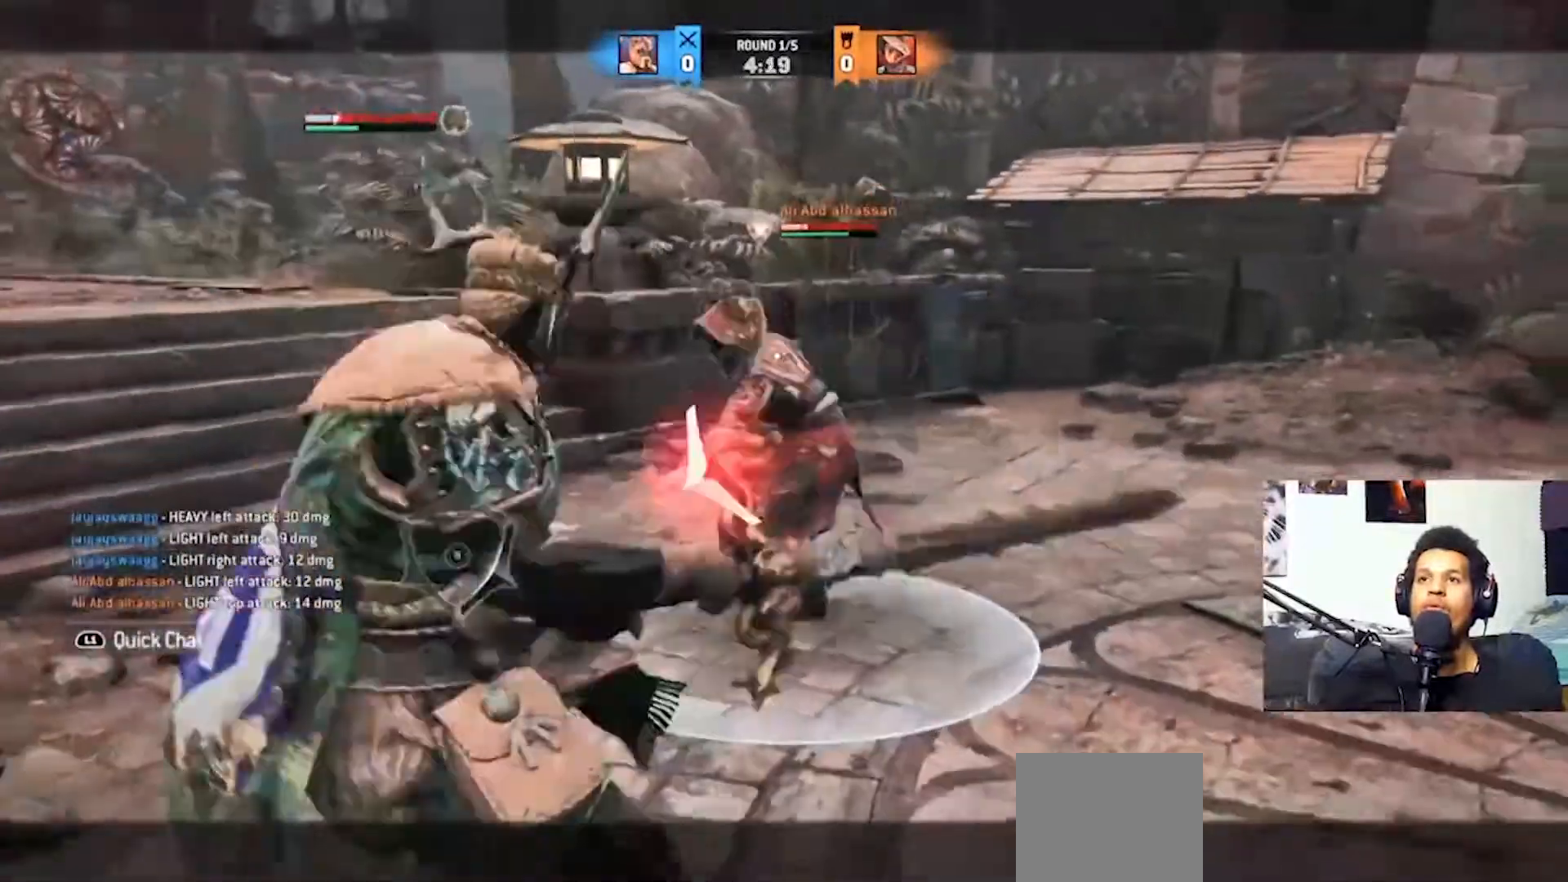
{"buttons": ["L2"], "left_stick": "down", "right_stick": "center", "events": [[267, "right_stick", "left"], [500, "right_stick", "center"]]}
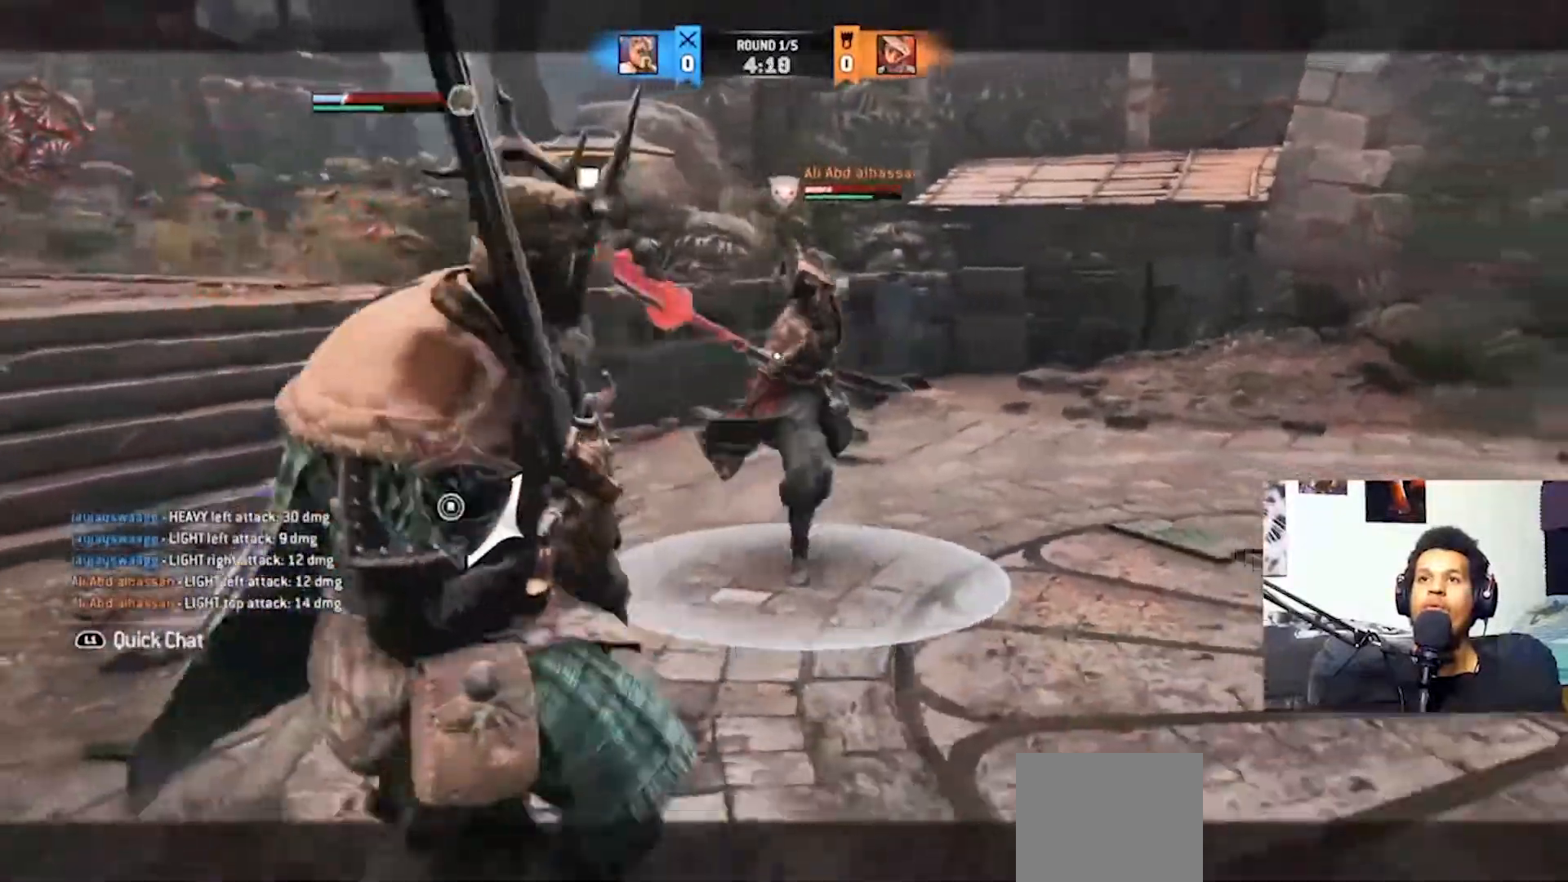
{"buttons": ["L2"], "left_stick": "up-right", "right_stick": "right"}
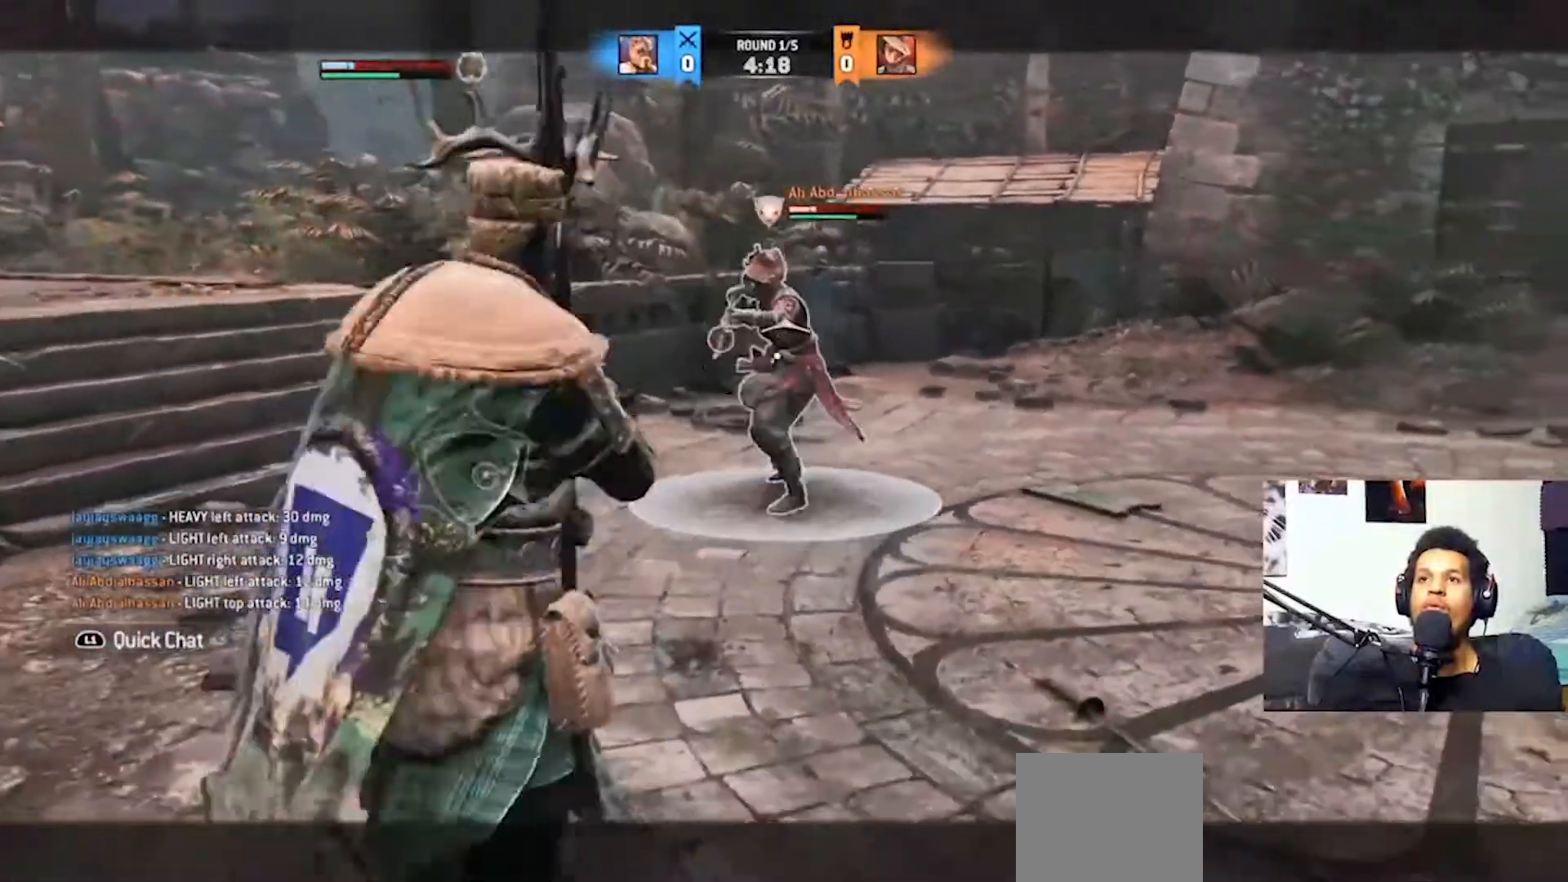
{"buttons": ["L2"], "left_stick": "down-left", "right_stick": "up-left", "events": [[33, "right_stick", "center"], [333, "right_stick", "up-left"], [367, "left_stick", "center"], [433, "left_stick", "down-left"]]}
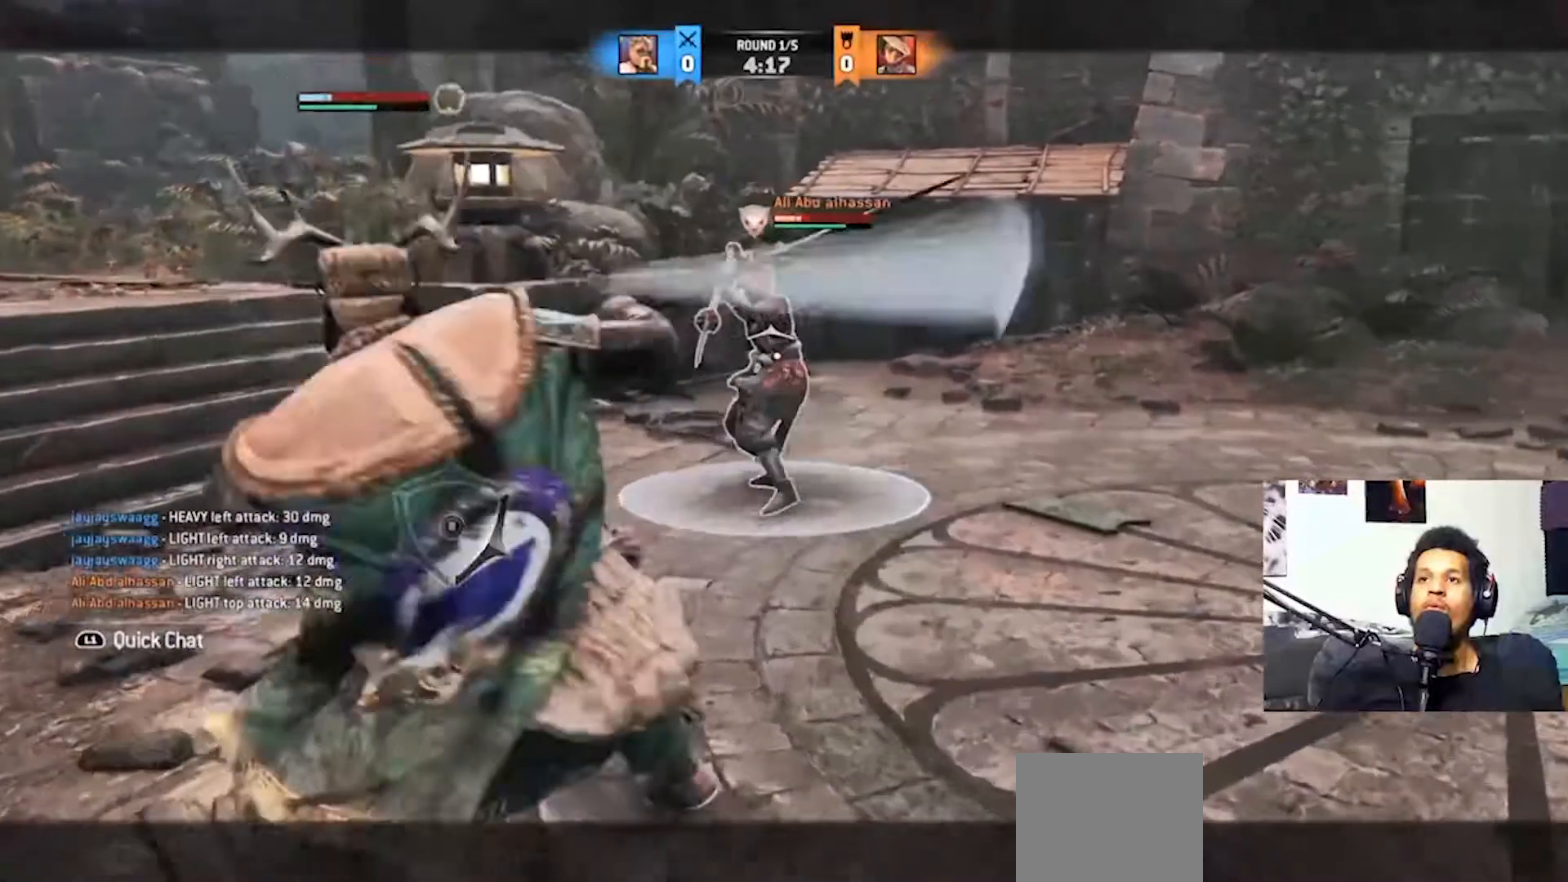
{"buttons": ["L2", "R2"], "left_stick": "down-left", "right_stick": "center", "events": [[33, "R2", "down"], [133, "right_stick", "center"], [233, "CROSS", "down"], [400, "CROSS", "up"]]}
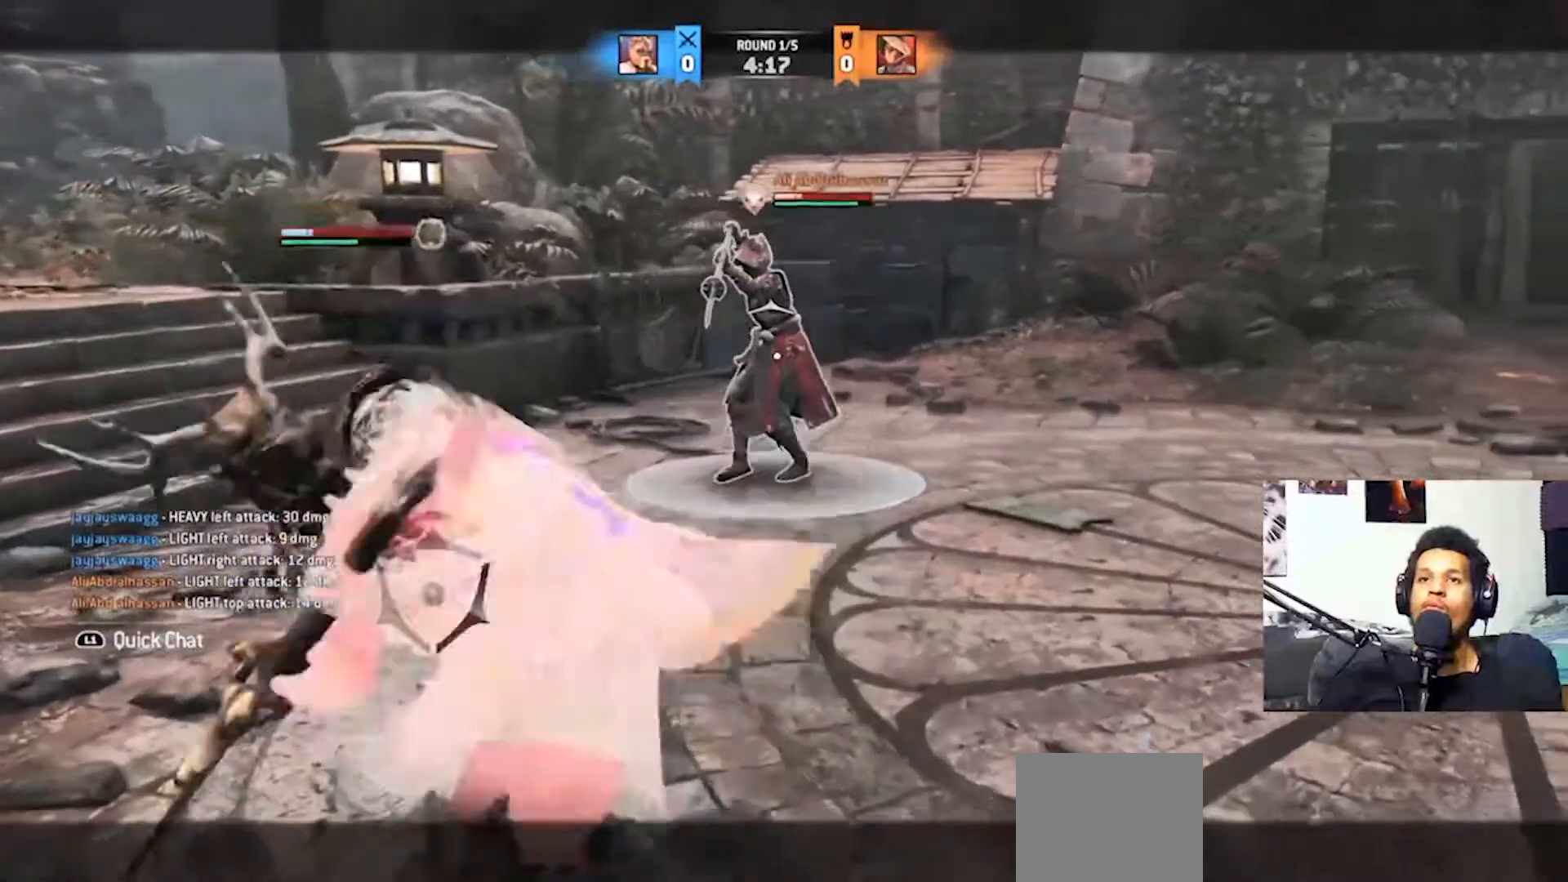
{"buttons": ["L2", "R2"], "left_stick": "down", "right_stick": "center", "events": [[200, "left_stick", "down"]]}
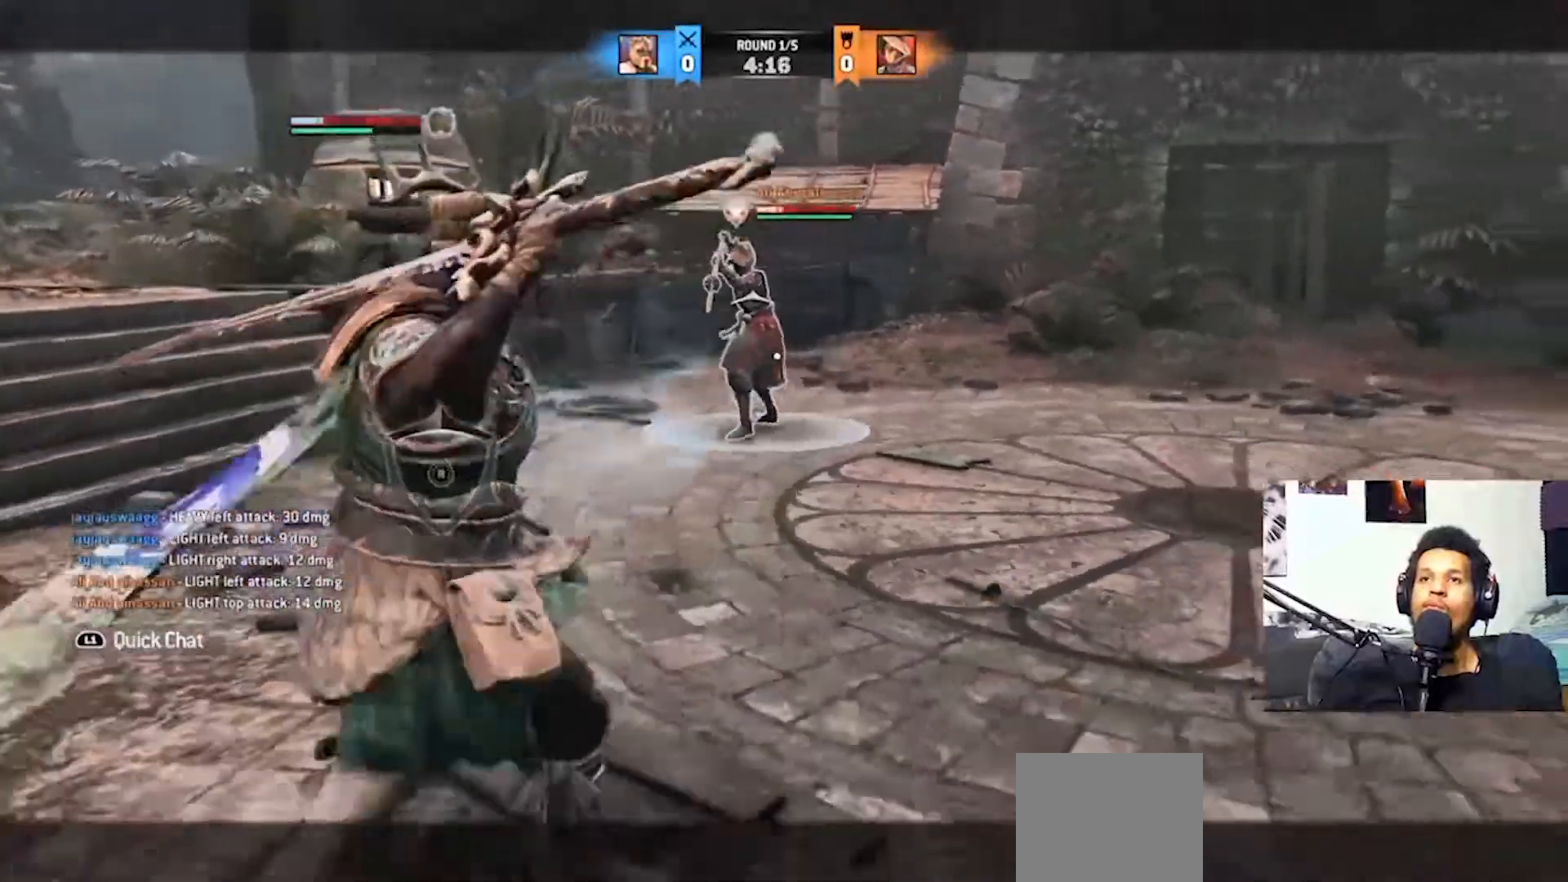
{"buttons": ["L2", "R2"], "left_stick": "down-right", "right_stick": "center", "events": [[33, "left_stick", "down-right"], [233, "CIRCLE", "down"], [467, "CIRCLE", "up"]]}
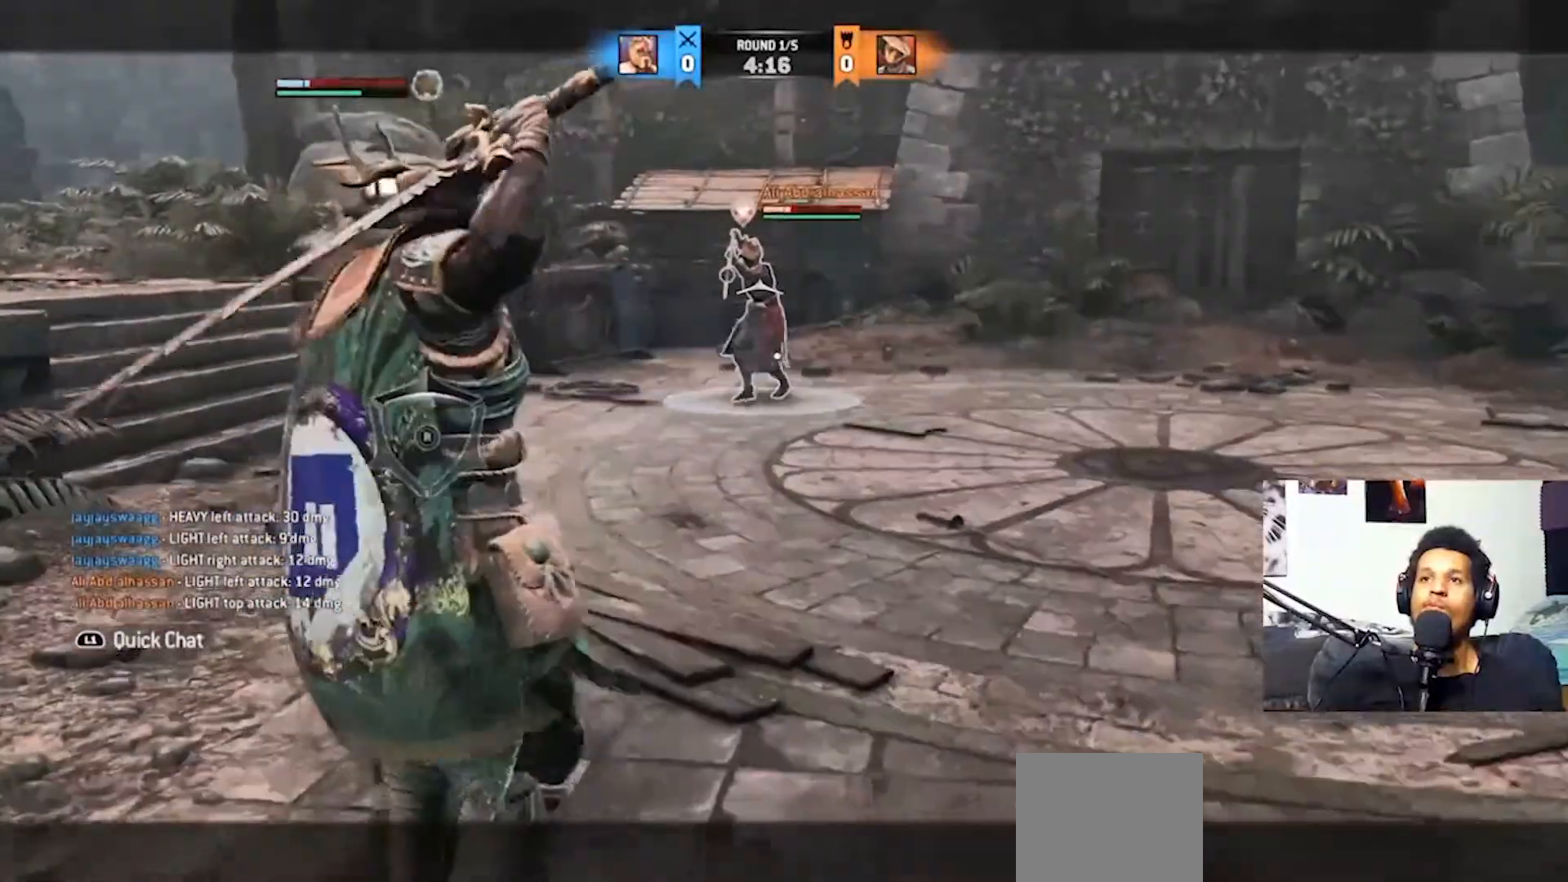
{"buttons": ["L2"], "left_stick": "right", "right_stick": "right", "events": [[33, "R2", "up"], [200, "right_stick", "left"], [400, "right_stick", "center"], [433, "left_stick", "right"], [467, "right_stick", "right"]]}
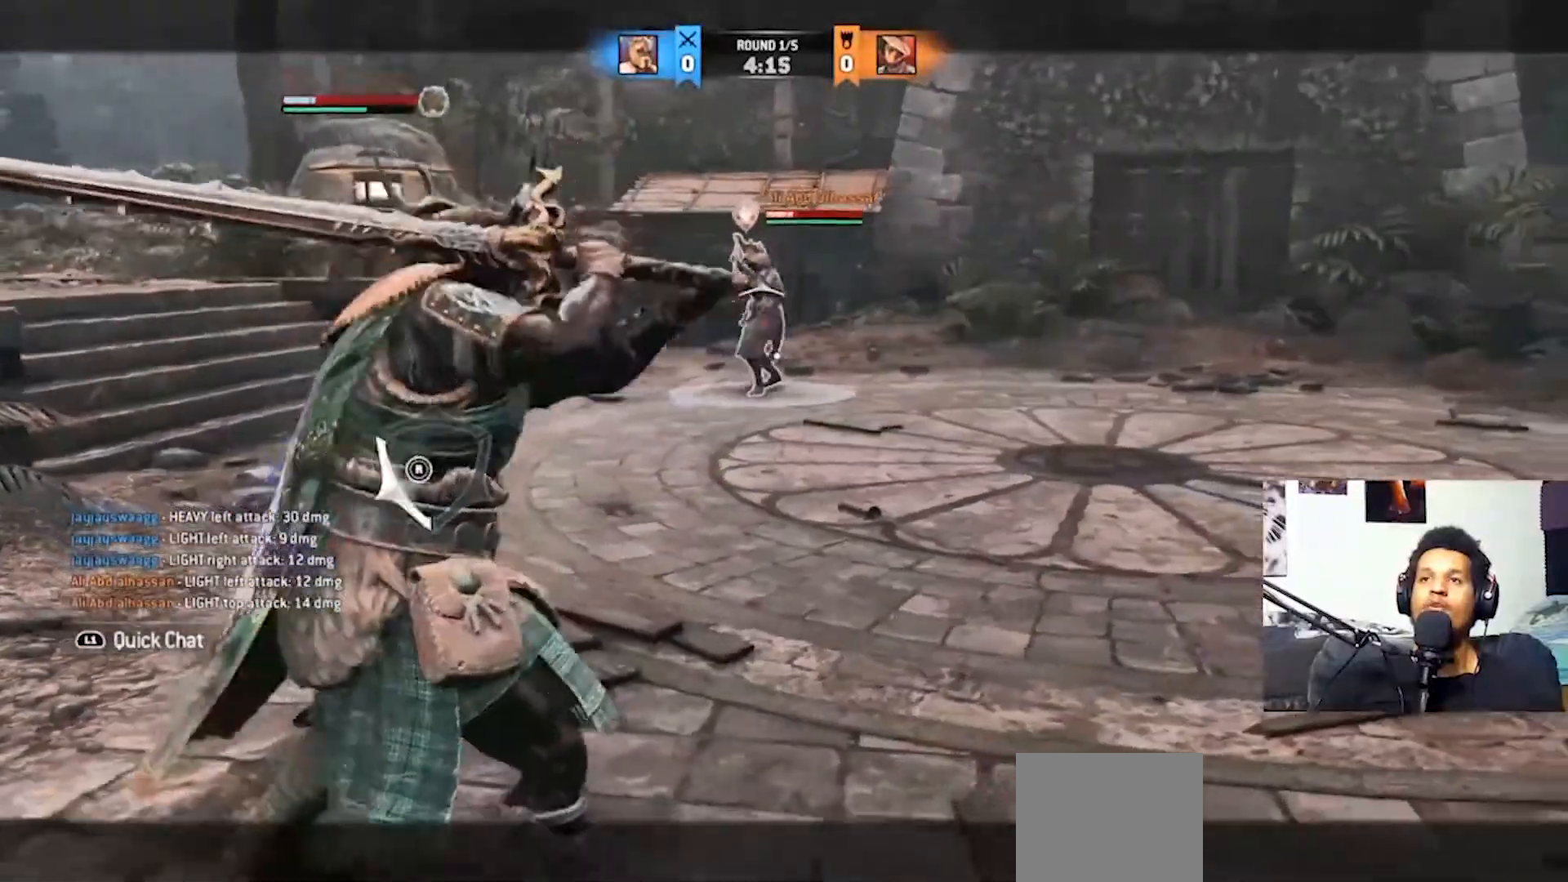
{"buttons": ["L2"], "left_stick": "up-right", "right_stick": "right", "events": [[167, "left_stick", "up-right"], [167, "right_stick", "left"], [367, "right_stick", "right"]]}
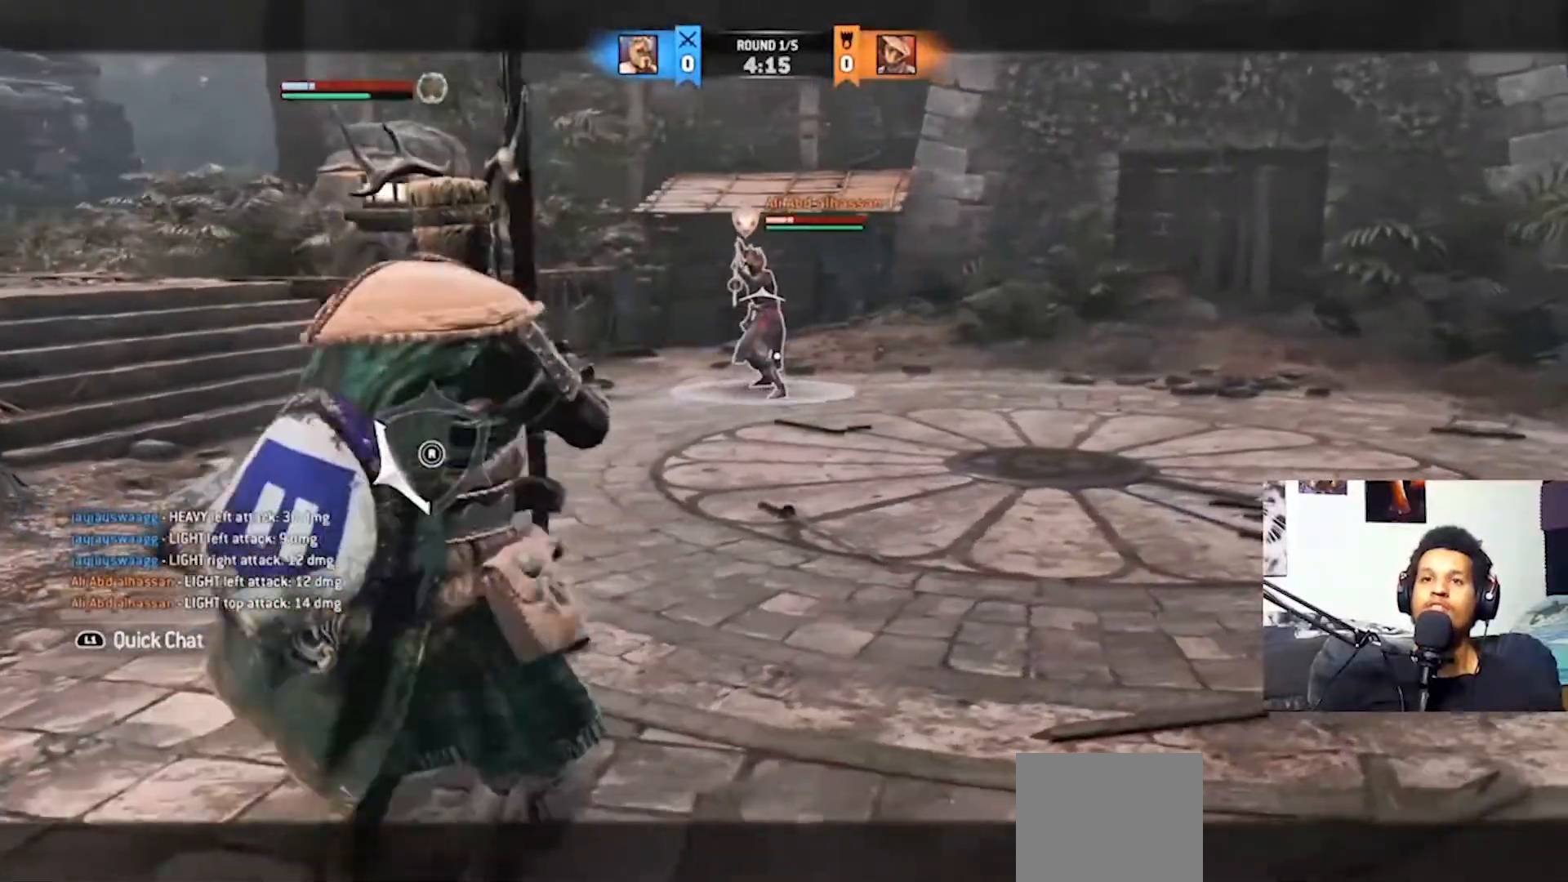
{"buttons": ["L2"], "left_stick": "up-right", "right_stick": "right", "events": [[67, "right_stick", "center"], [133, "right_stick", "left"], [333, "right_stick", "right"]]}
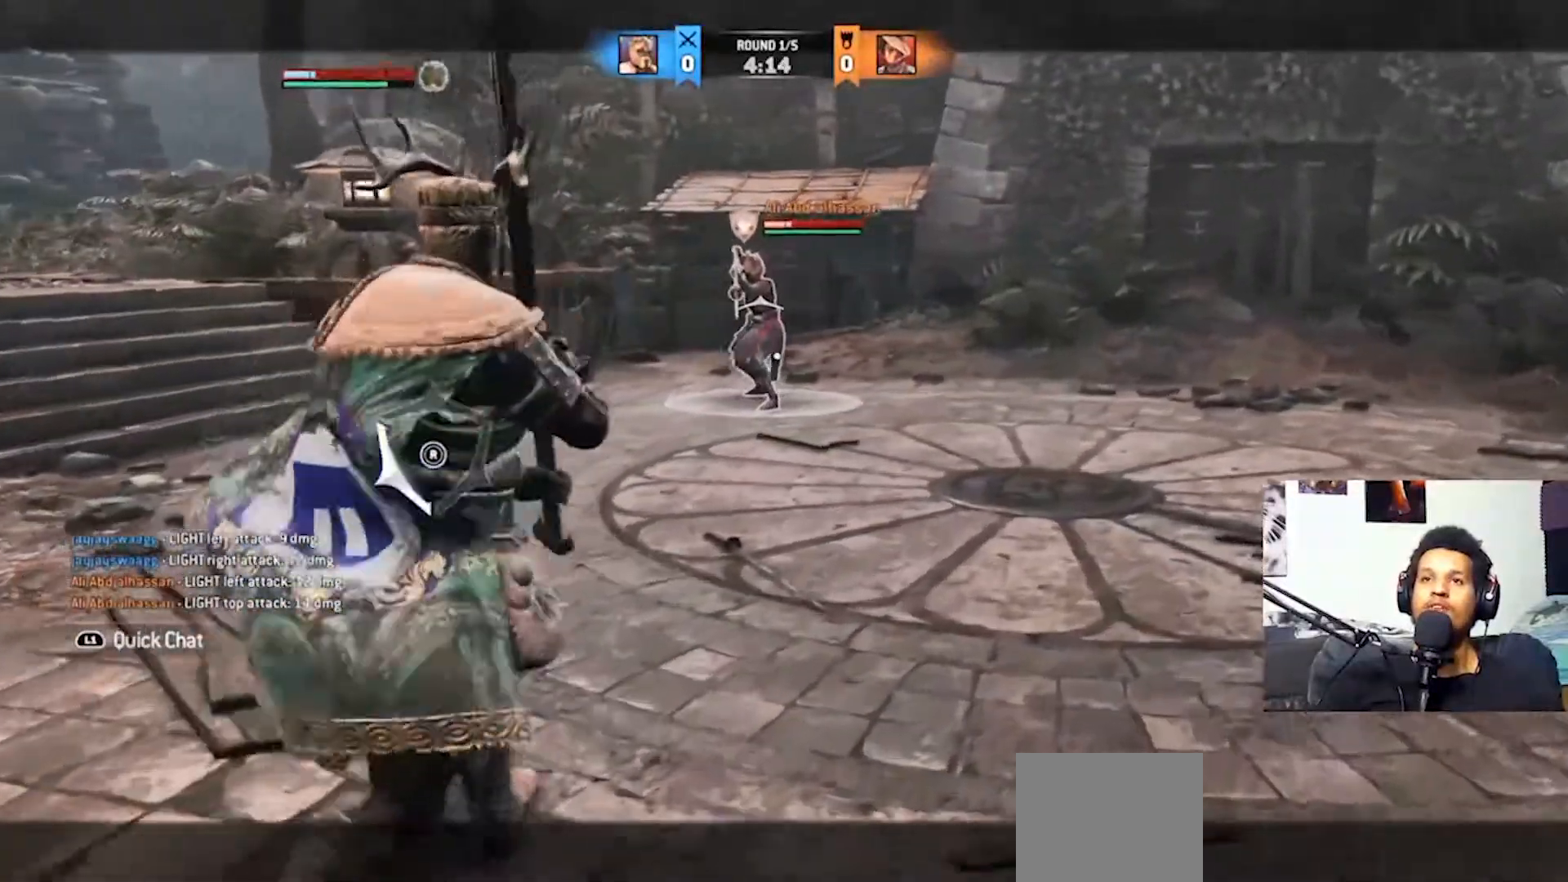
{"buttons": ["L2"], "left_stick": "down-left", "right_stick": "up-left", "events": [[33, "left_stick", "center"], [67, "right_stick", "up-left"], [100, "left_stick", "down-left"], [267, "right_stick", "center"], [333, "right_stick", "right"], [500, "right_stick", "up-left"]]}
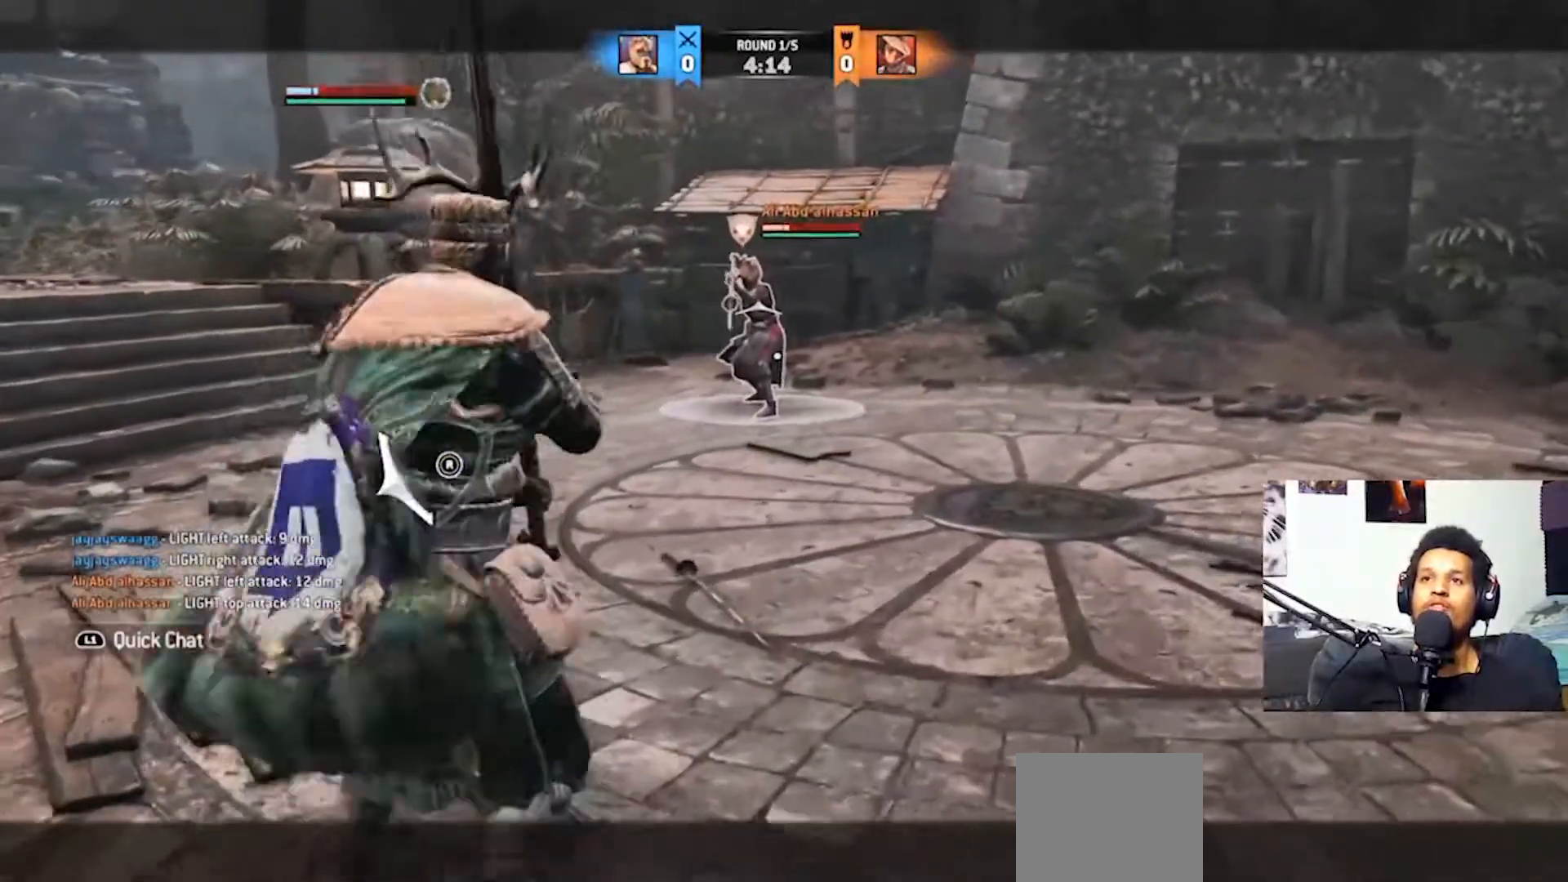
{"buttons": ["L2"], "left_stick": "up", "right_stick": "center", "events": [[233, "left_stick", "center"], [267, "right_stick", "right"], [333, "left_stick", "up"], [433, "right_stick", "center"]]}
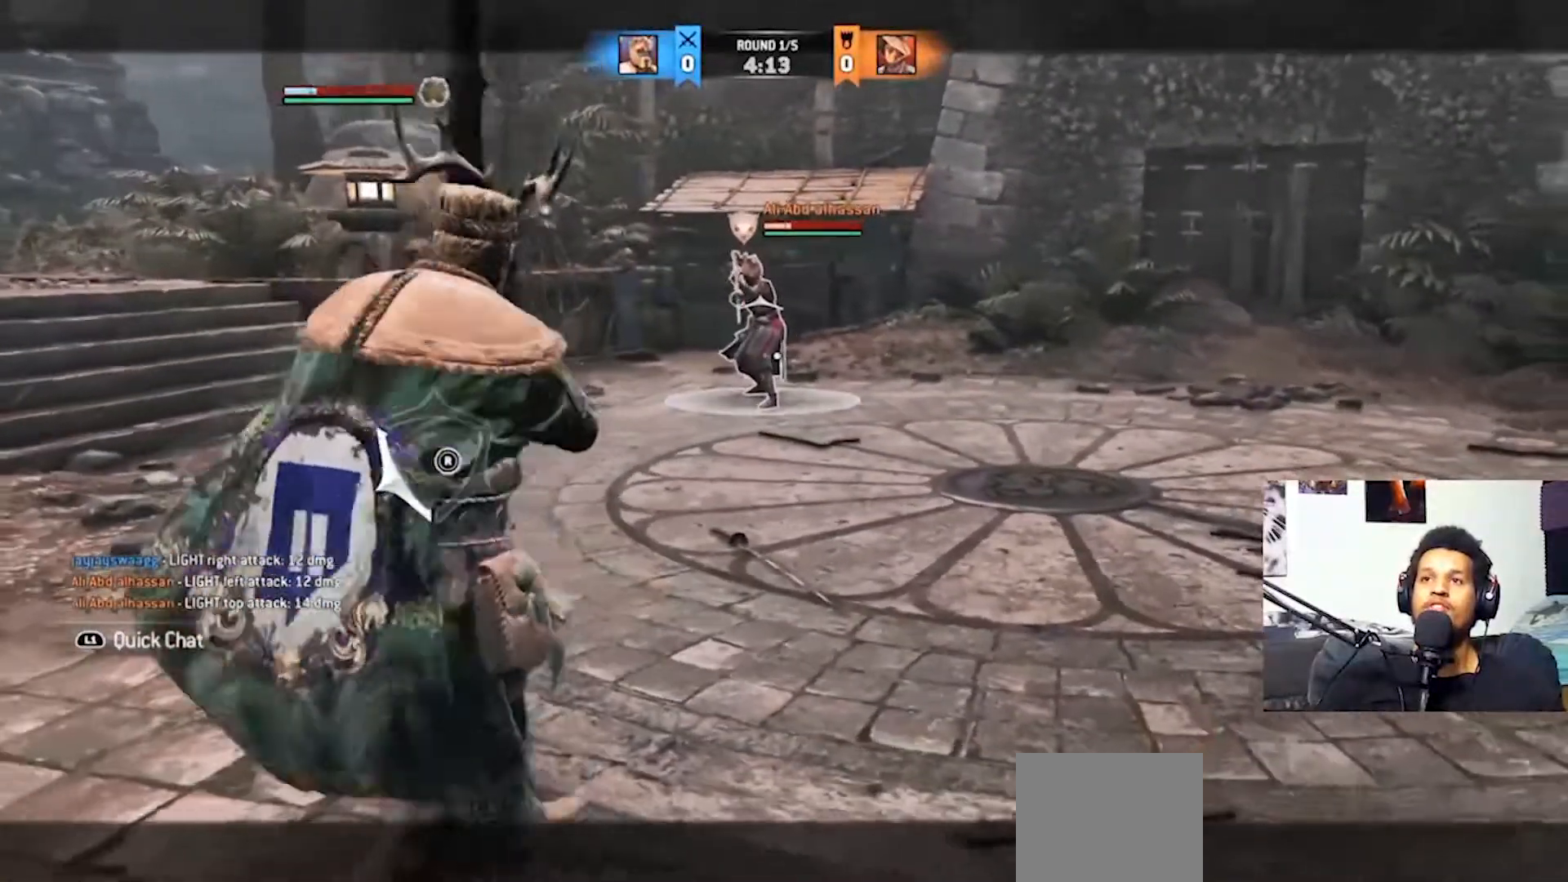
{"buttons": ["L2"], "left_stick": "up", "right_stick": "center", "events": [[67, "right_stick", "left"], [367, "right_stick", "center"]]}
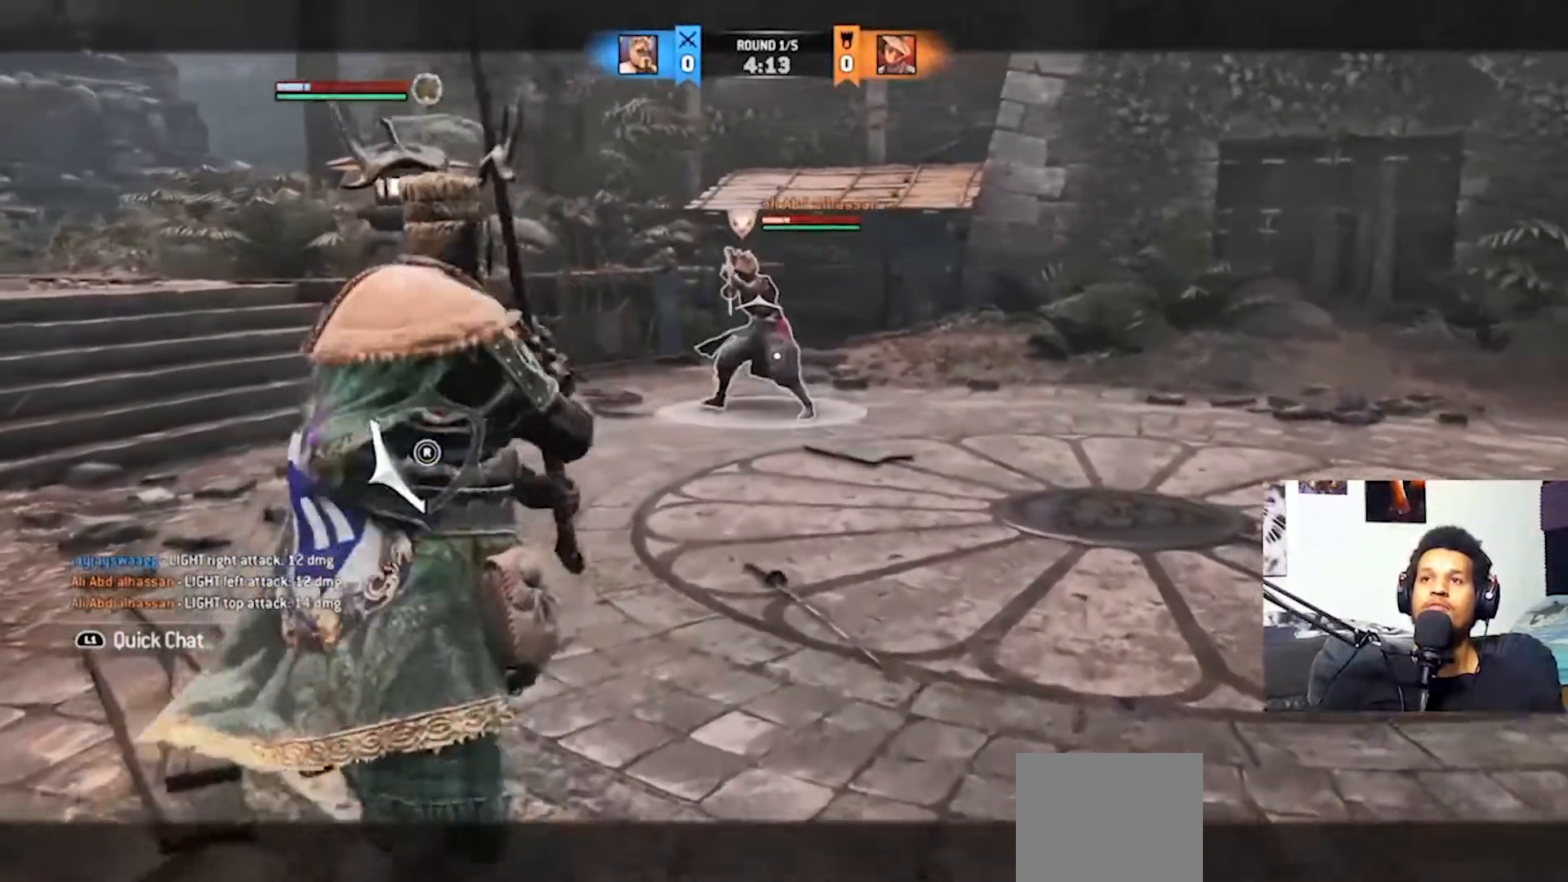
{"buttons": ["L2"], "left_stick": "up", "right_stick": "center", "events": []}
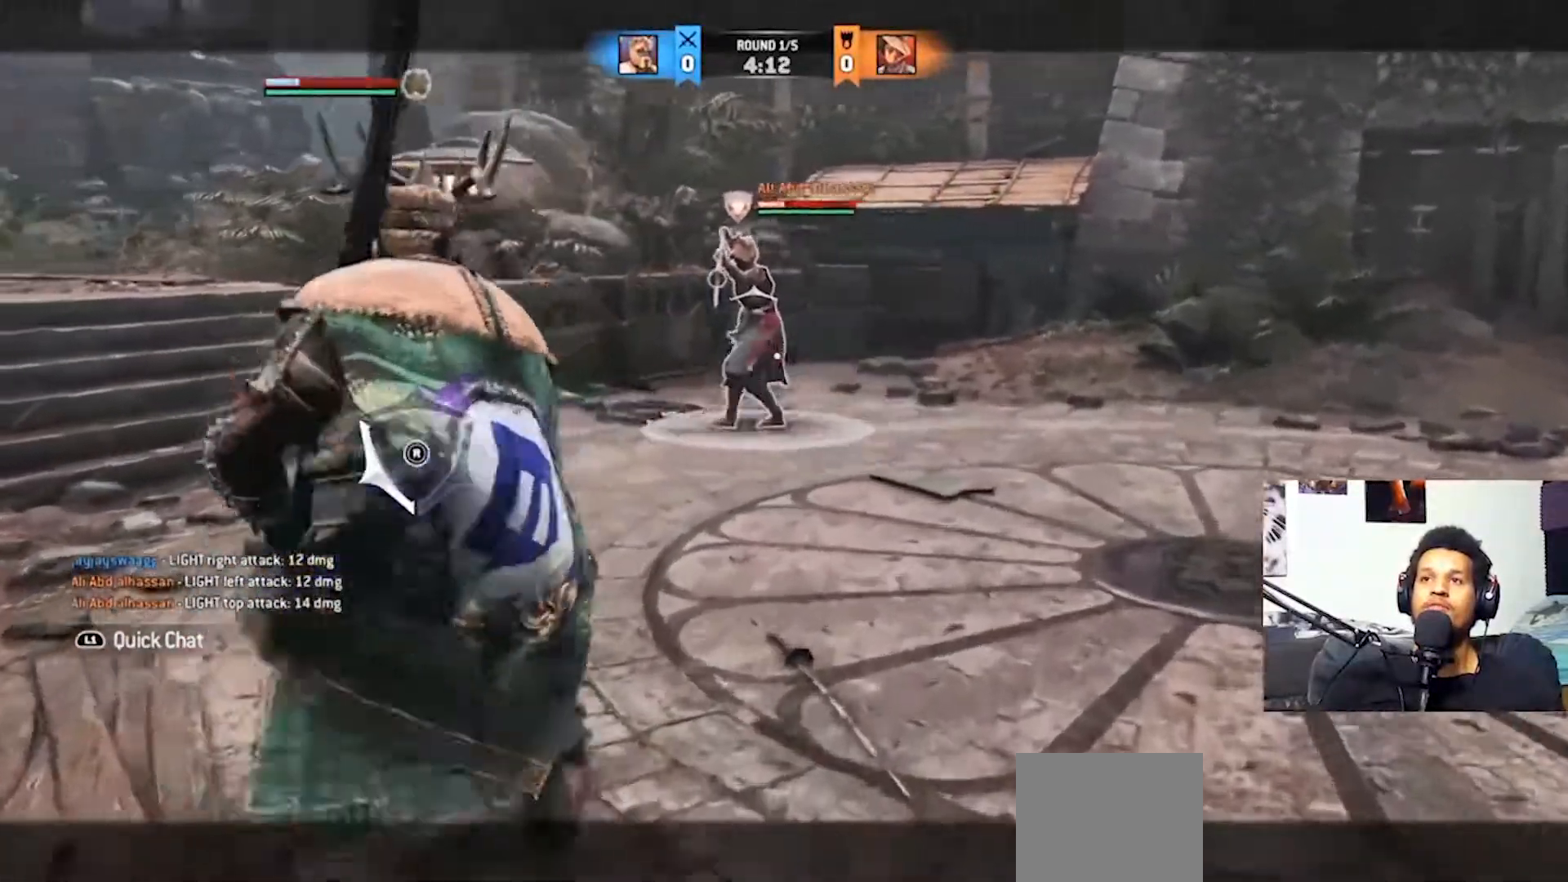
{"buttons": ["L2"], "left_stick": "up", "right_stick": "center", "events": [[167, "CROSS", "down"], [267, "CROSS", "up"], [367, "R2", "down"], [467, "R2", "up"]]}
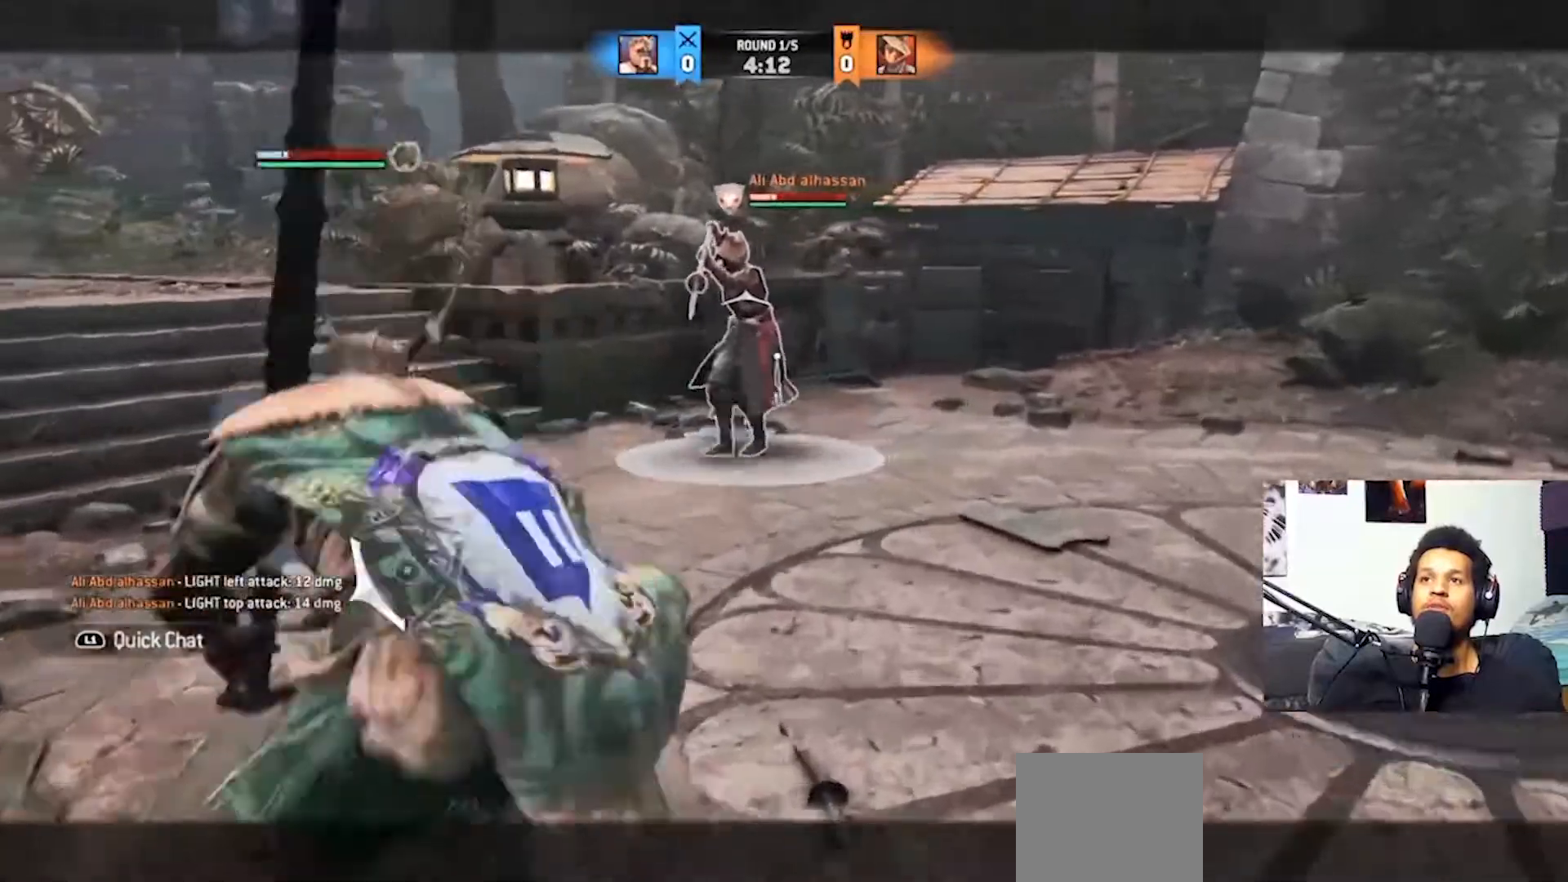
{"buttons": ["L2"], "left_stick": "up", "right_stick": "center", "events": []}
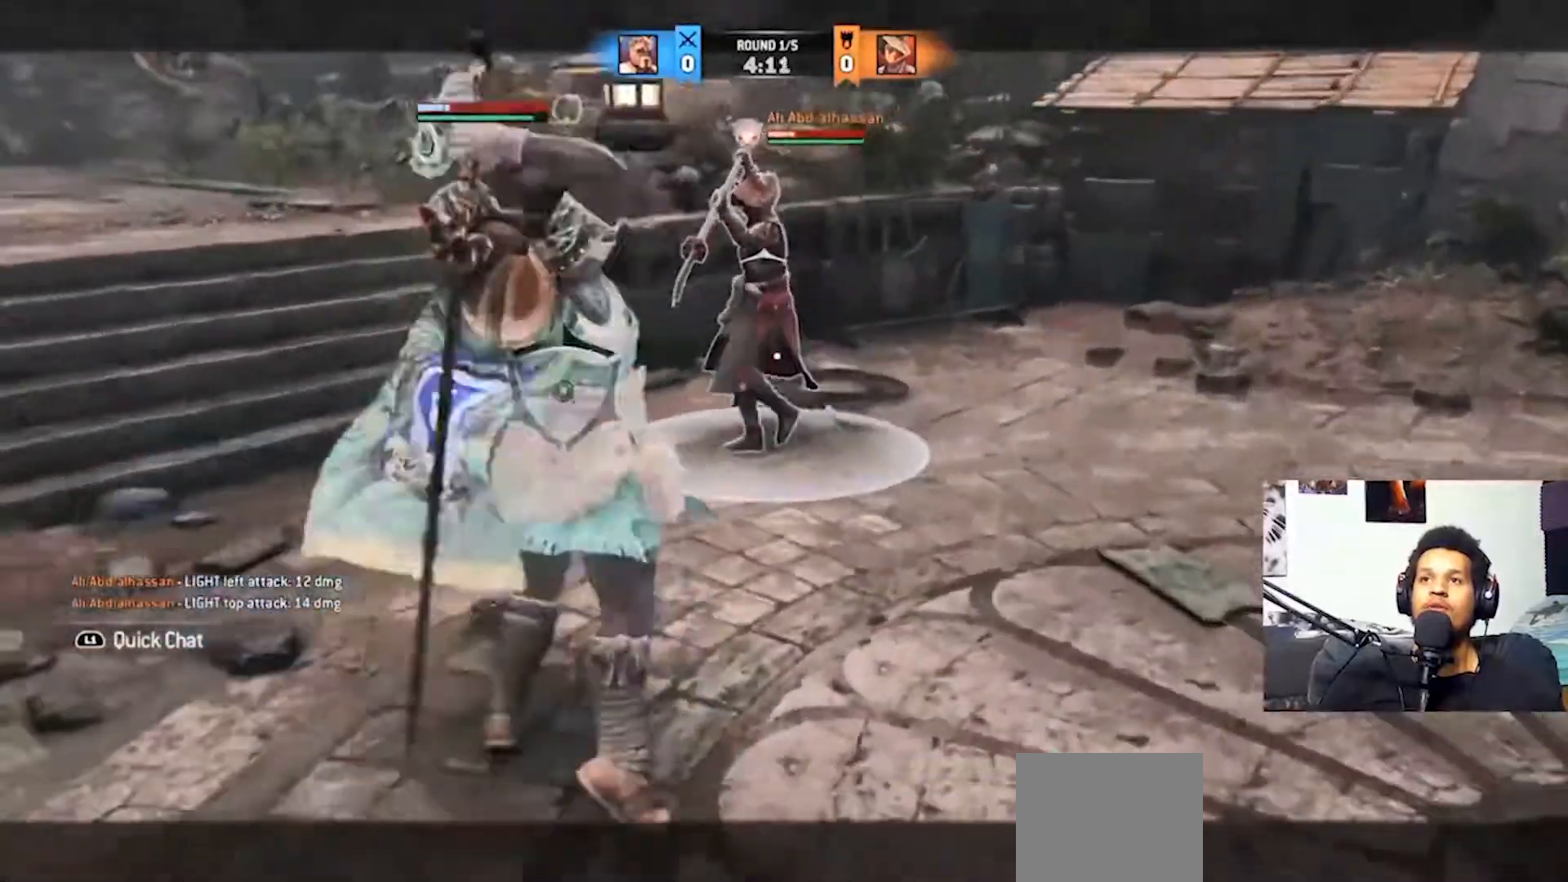
{"buttons": ["L2", "R2"], "left_stick": "up", "right_stick": "up", "events": [[300, "right_stick", "up"], [500, "R2", "down"]]}